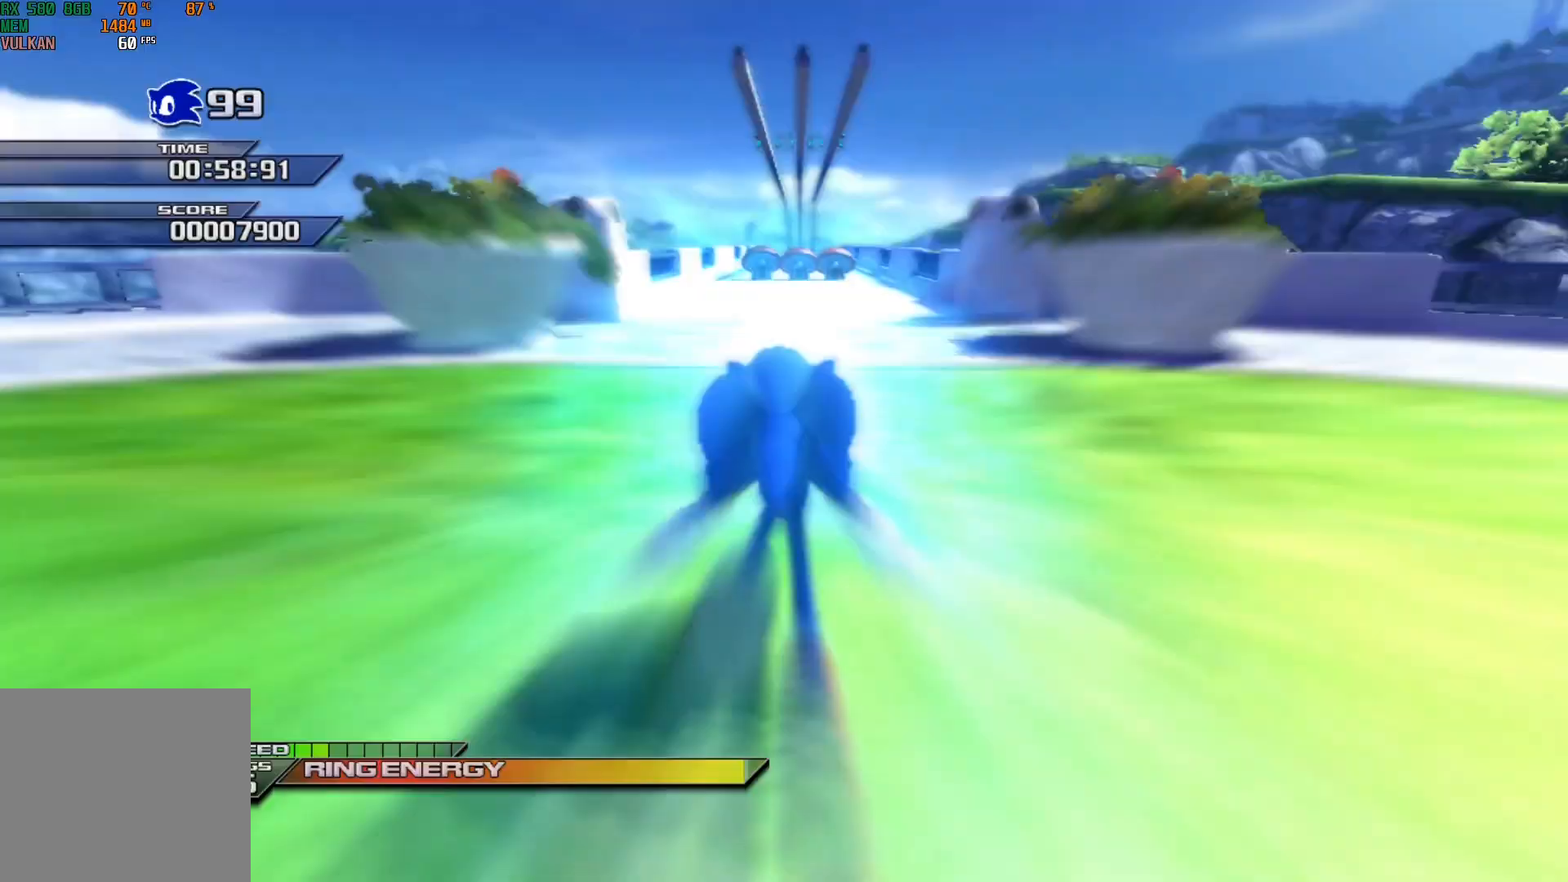
Gameplay with a controller (Xbox layout); each line is a JSON object with the inputs held at the frame after it. "events" lists button and stick changes between this image and that frame as [ms after this image, input, new state], when the widget could be followed in between. Not read: L1 right_stick.
{"buttons": ["X"], "left_stick": "up", "events": []}
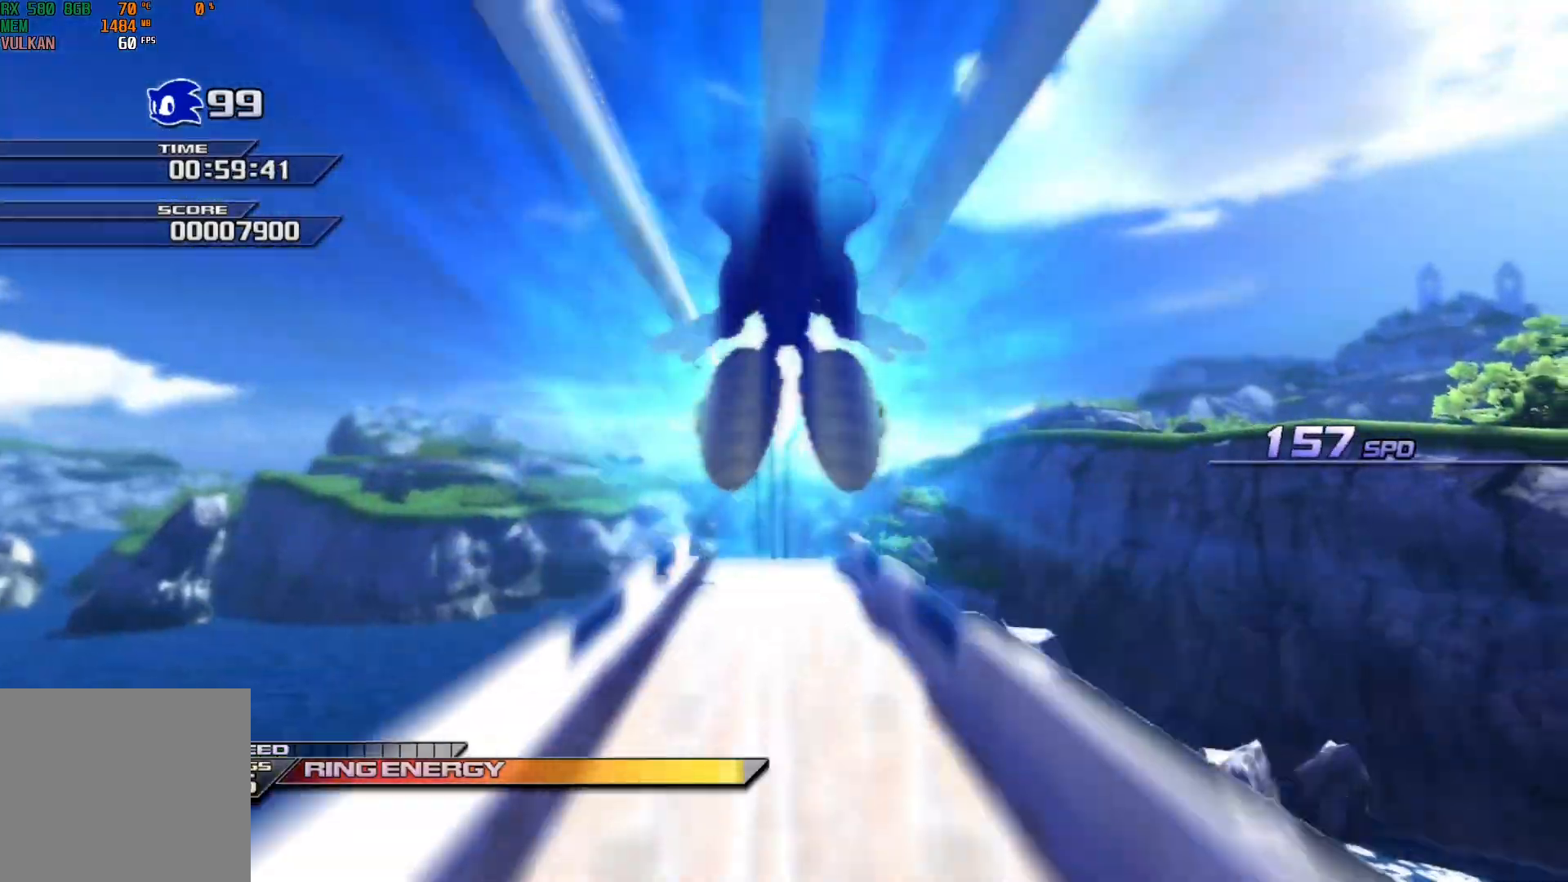
{"buttons": [], "left_stick": "up", "events": [[267, "X", "up"]]}
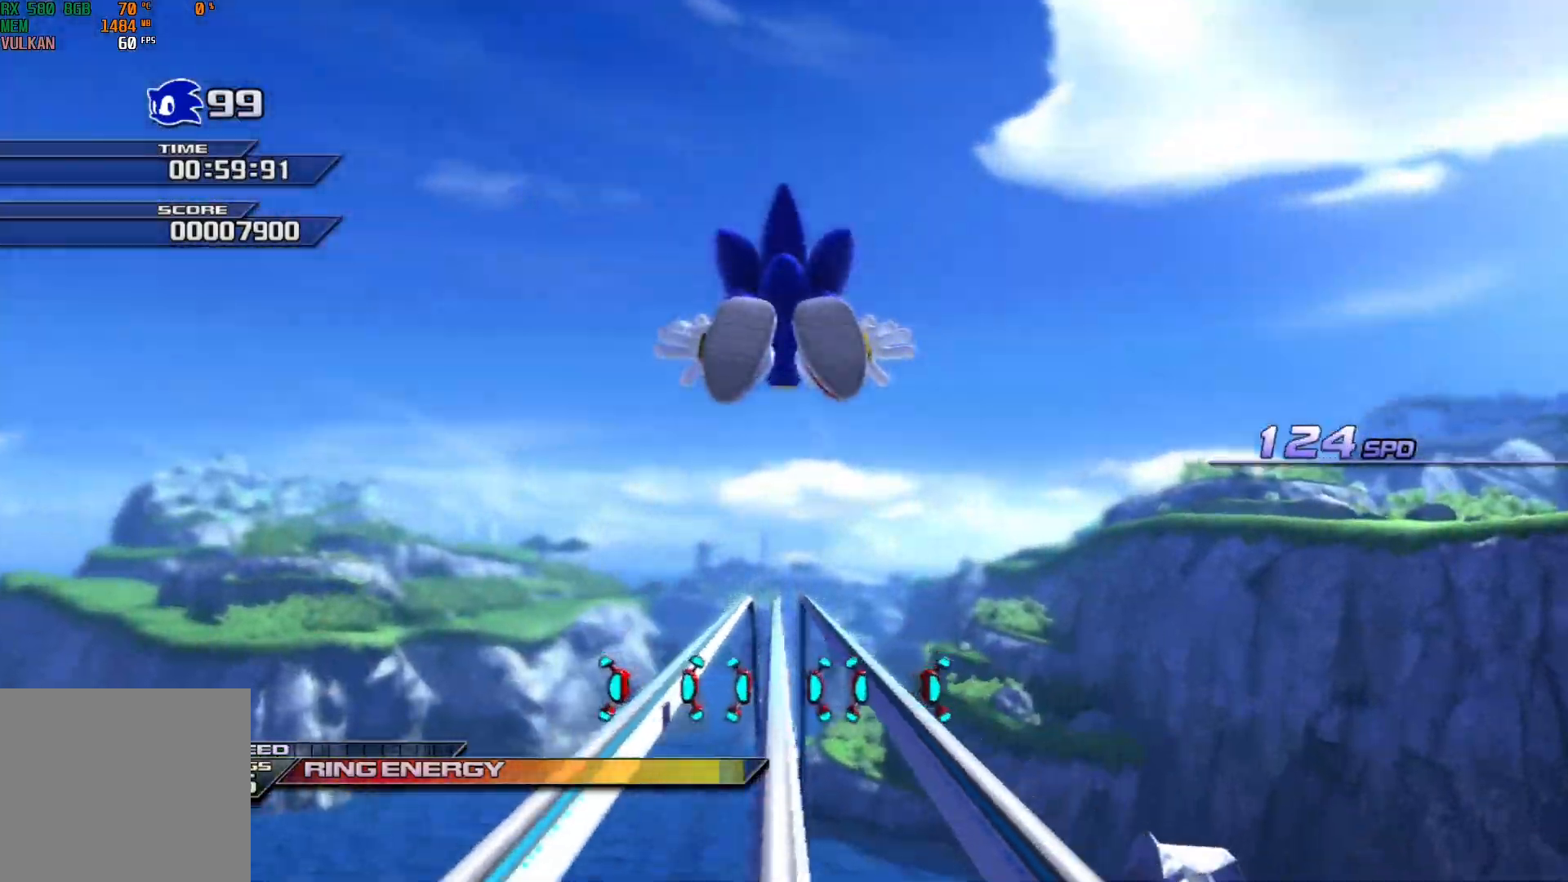
{"buttons": ["X"], "left_stick": "center", "events": [[17, "B", "down"], [83, "left_stick", "center"], [200, "B", "up"], [350, "X", "down"]]}
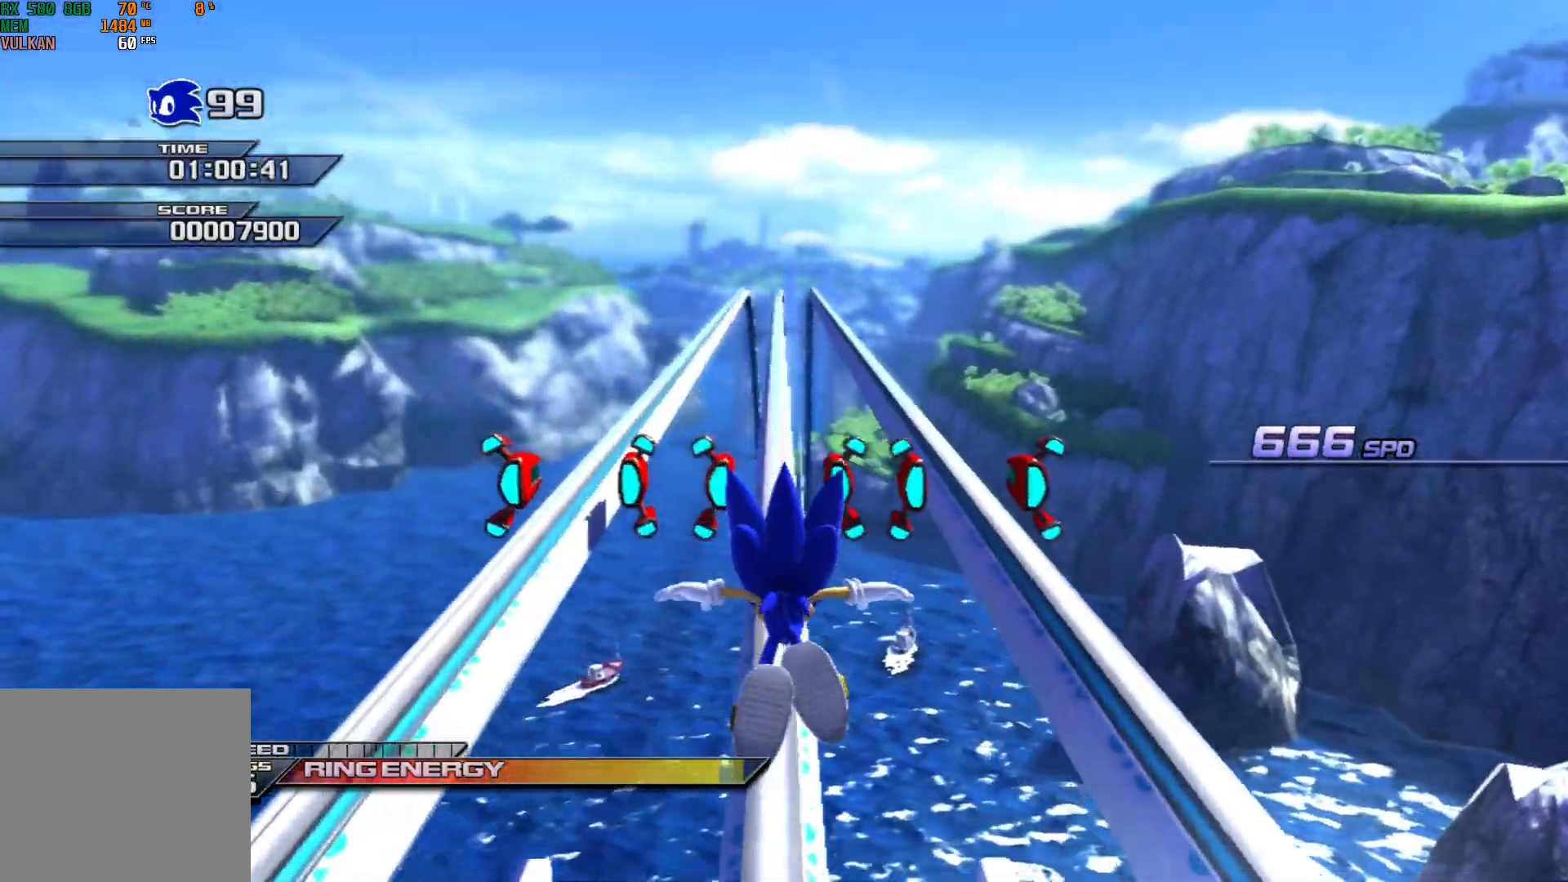
{"buttons": ["X"], "left_stick": "center", "events": [[50, "X", "up"], [200, "X", "down"]]}
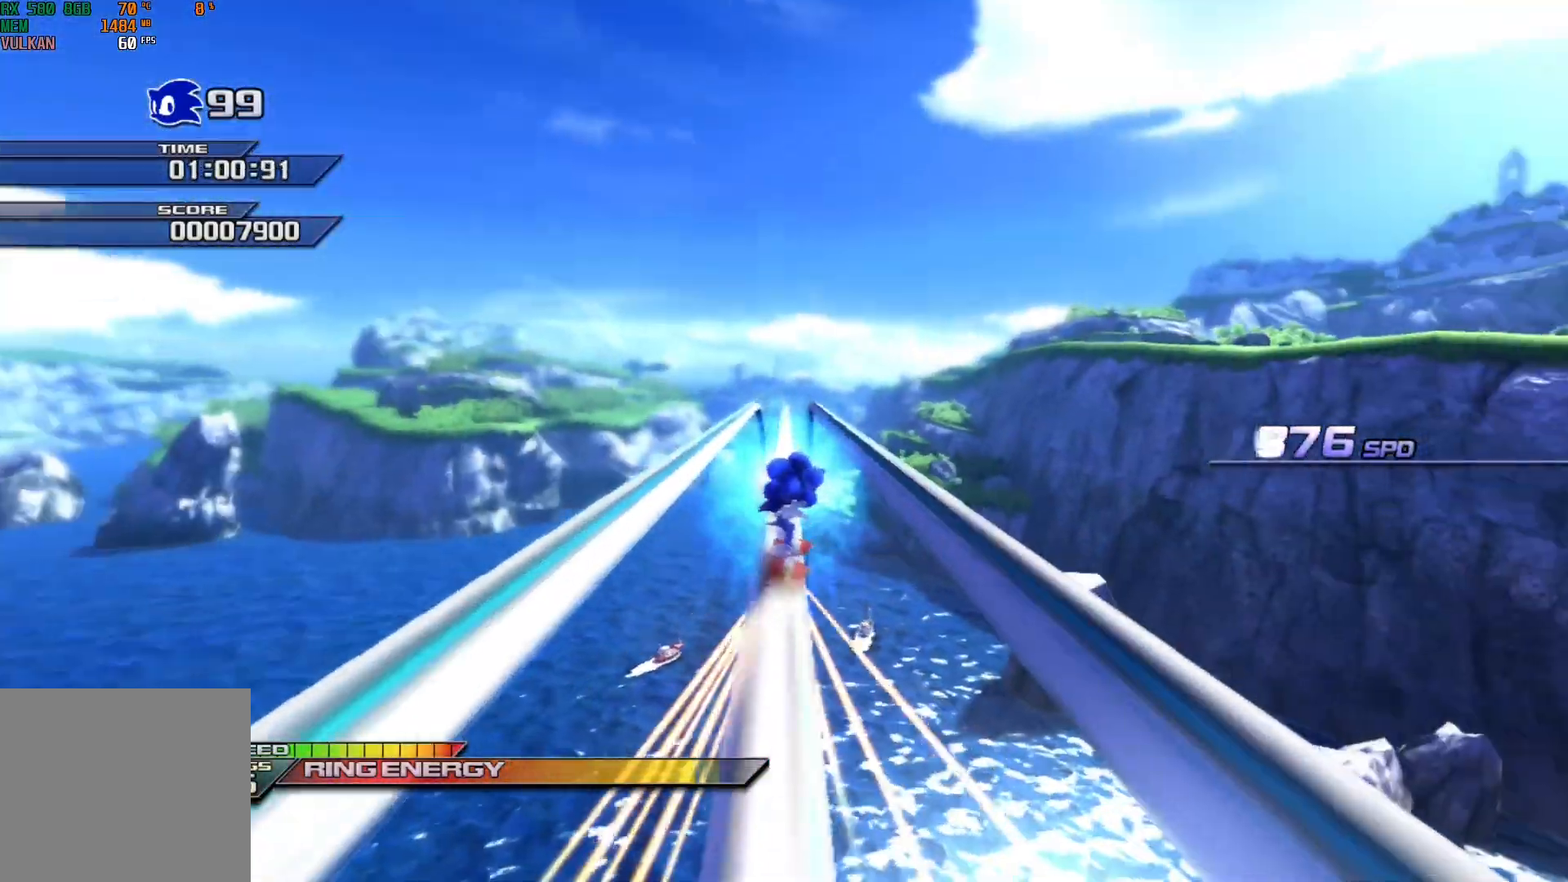
{"buttons": ["X"], "left_stick": "center", "events": []}
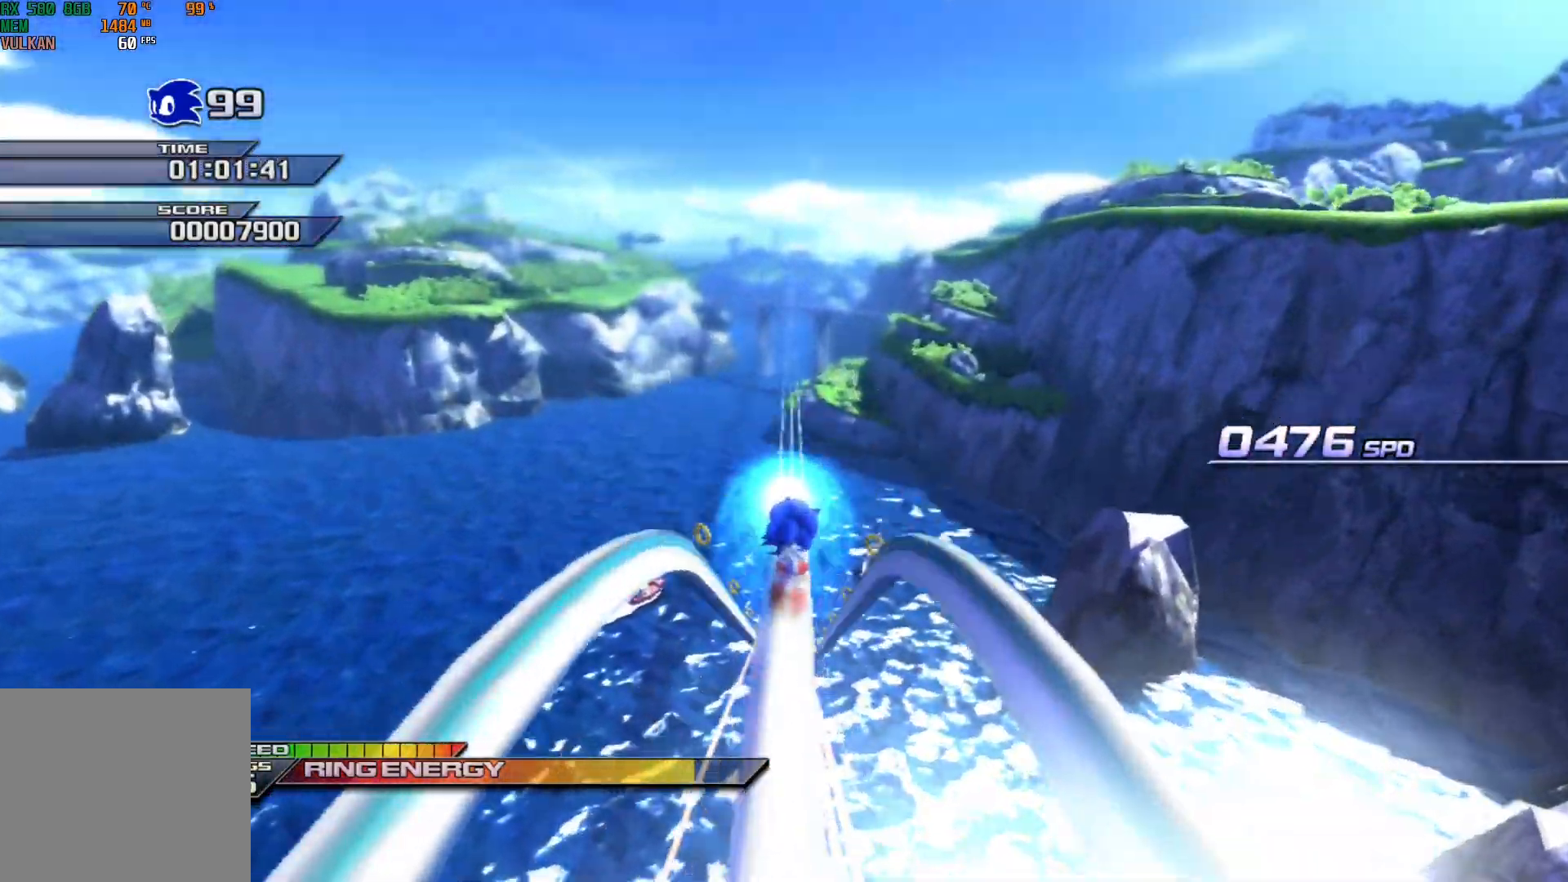
{"buttons": ["X"], "left_stick": "center", "events": []}
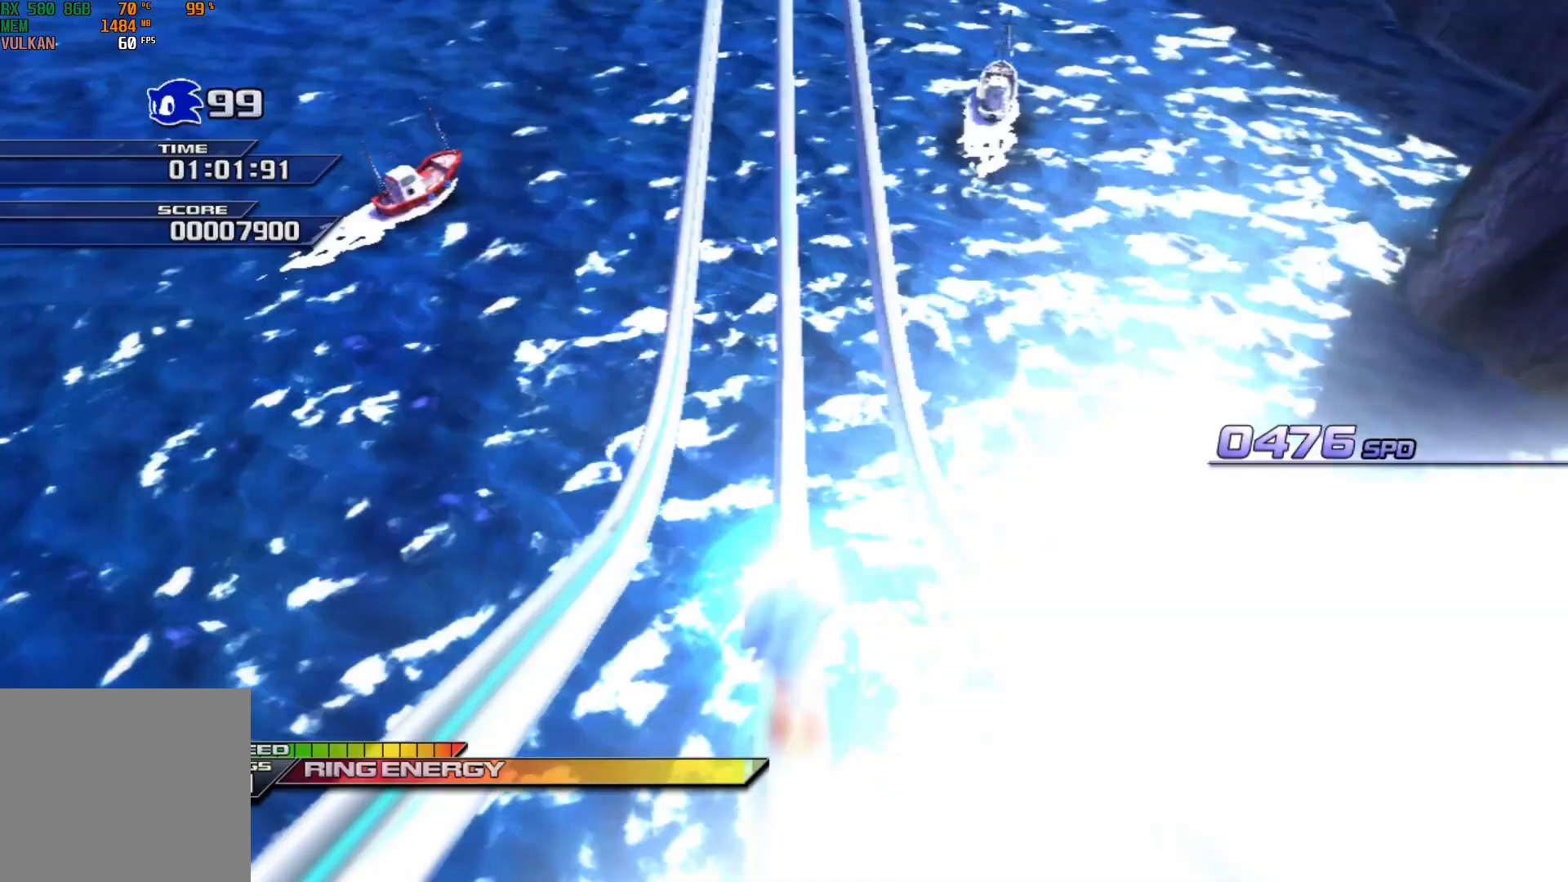
{"buttons": ["X"], "left_stick": "center", "events": []}
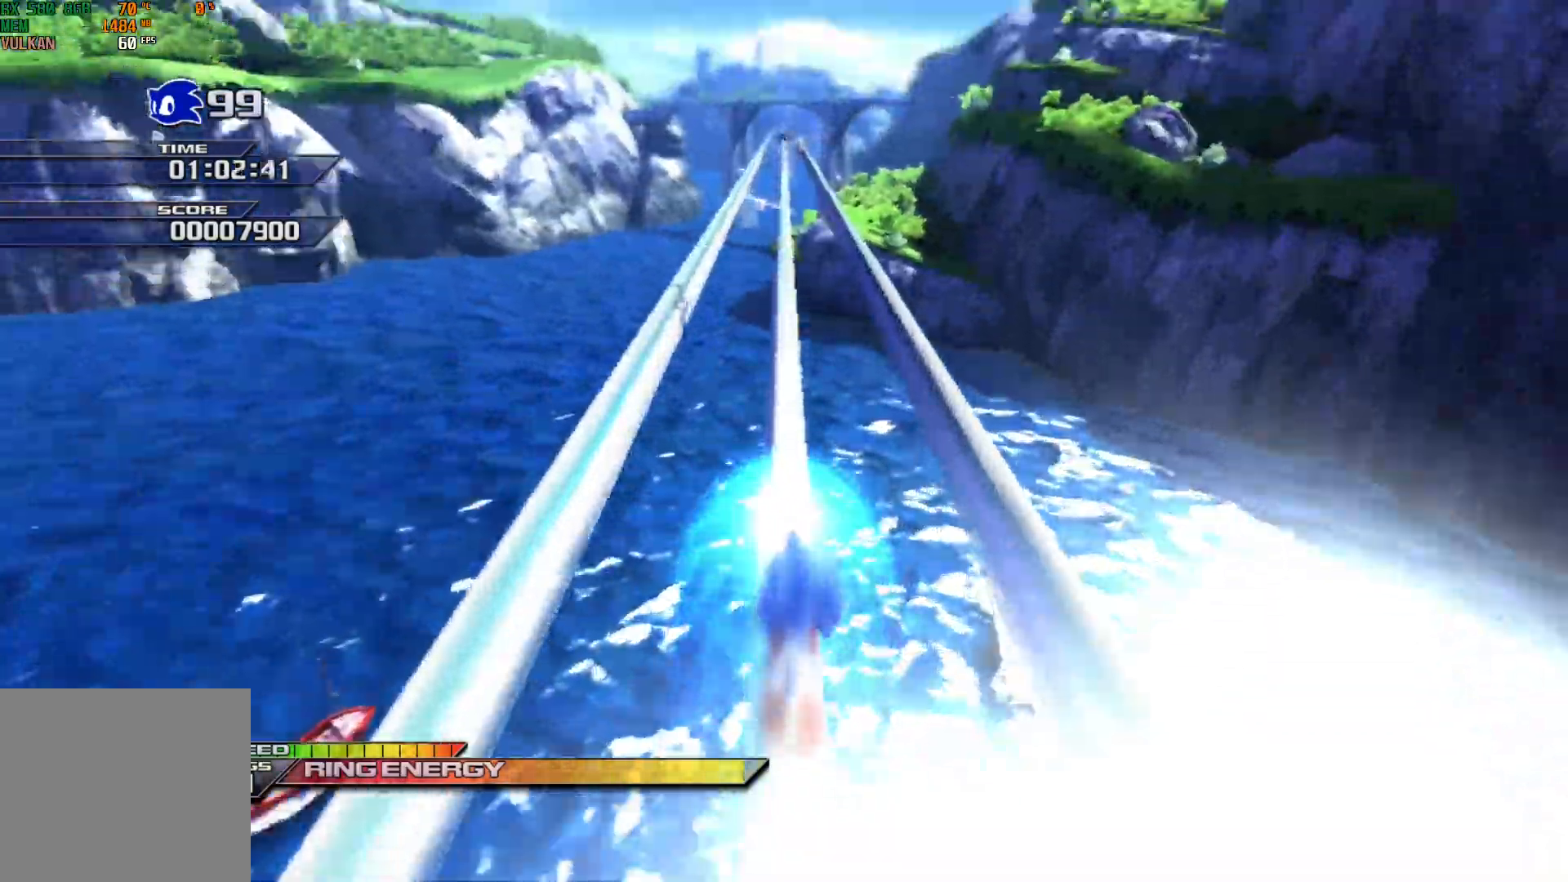
{"buttons": ["X"], "left_stick": "center", "events": []}
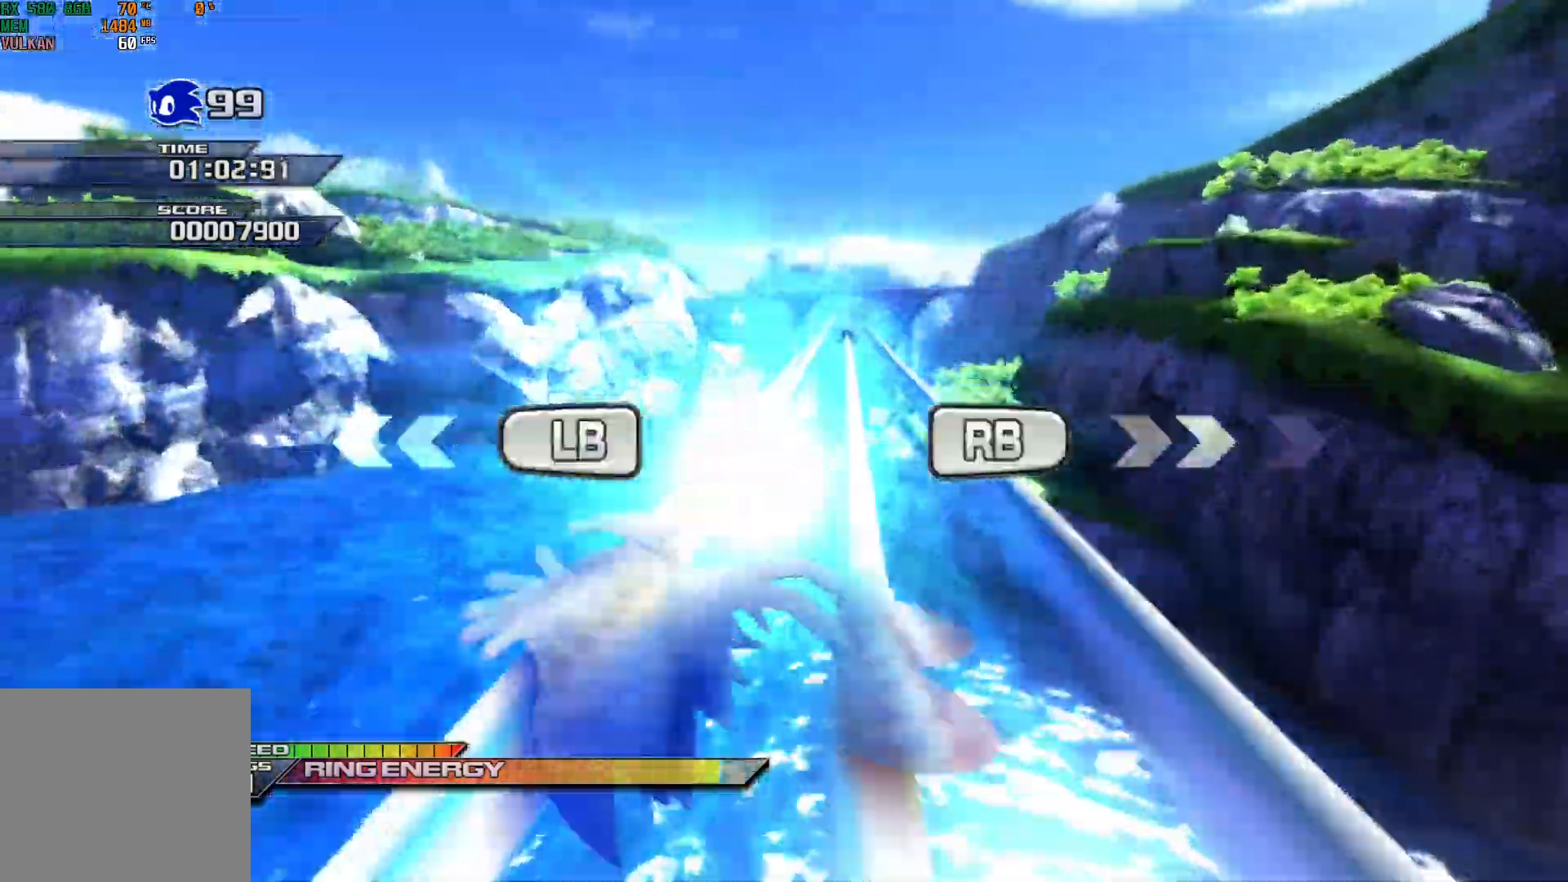
{"buttons": ["X"], "left_stick": "center", "events": []}
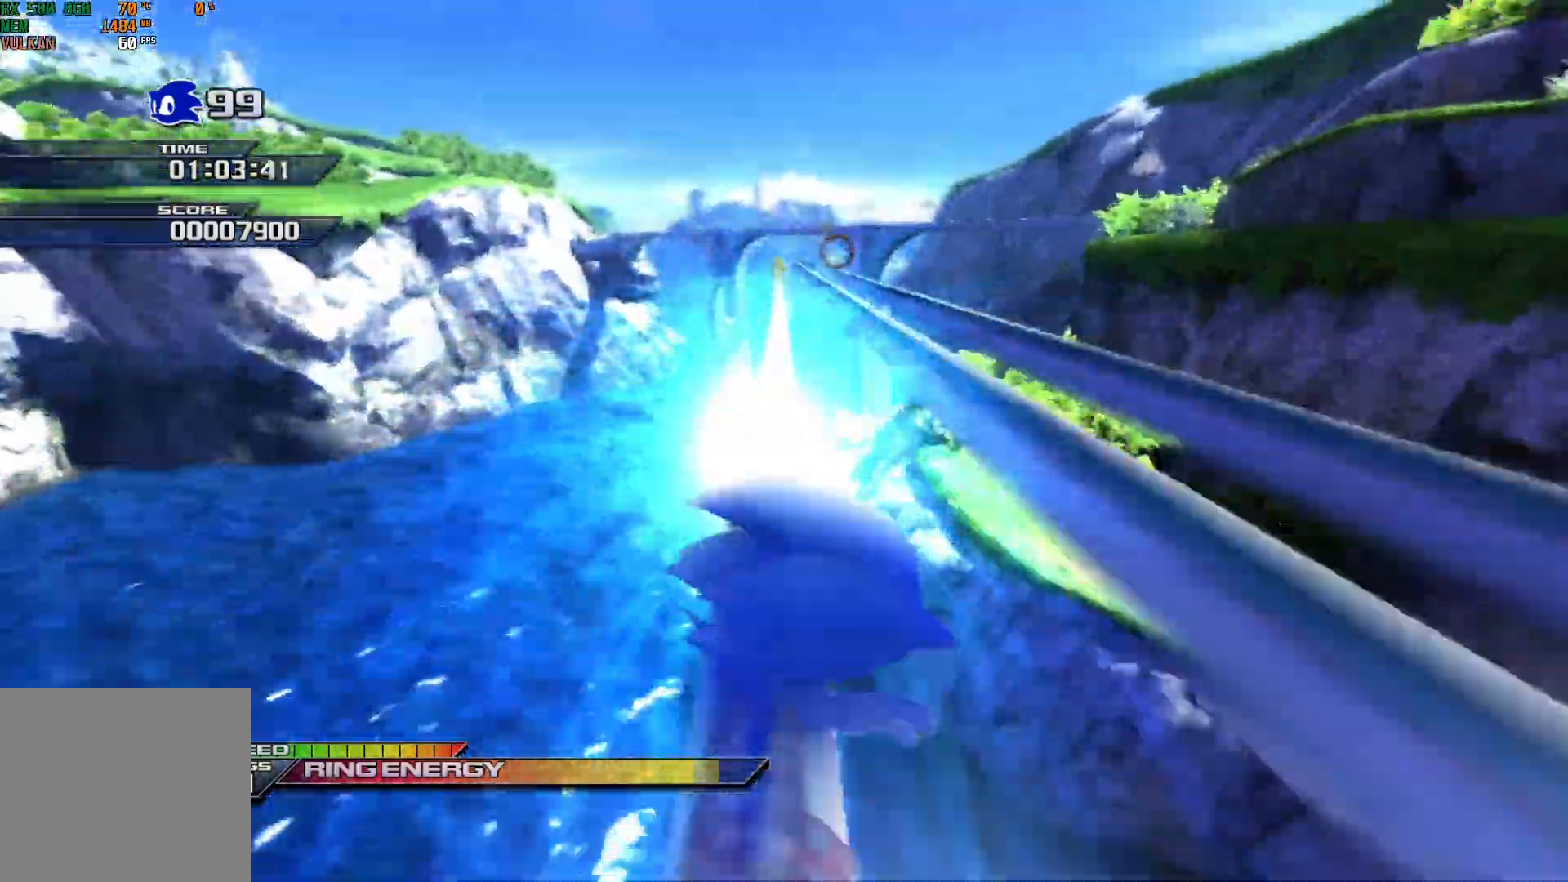
{"buttons": ["X"], "left_stick": "center", "events": []}
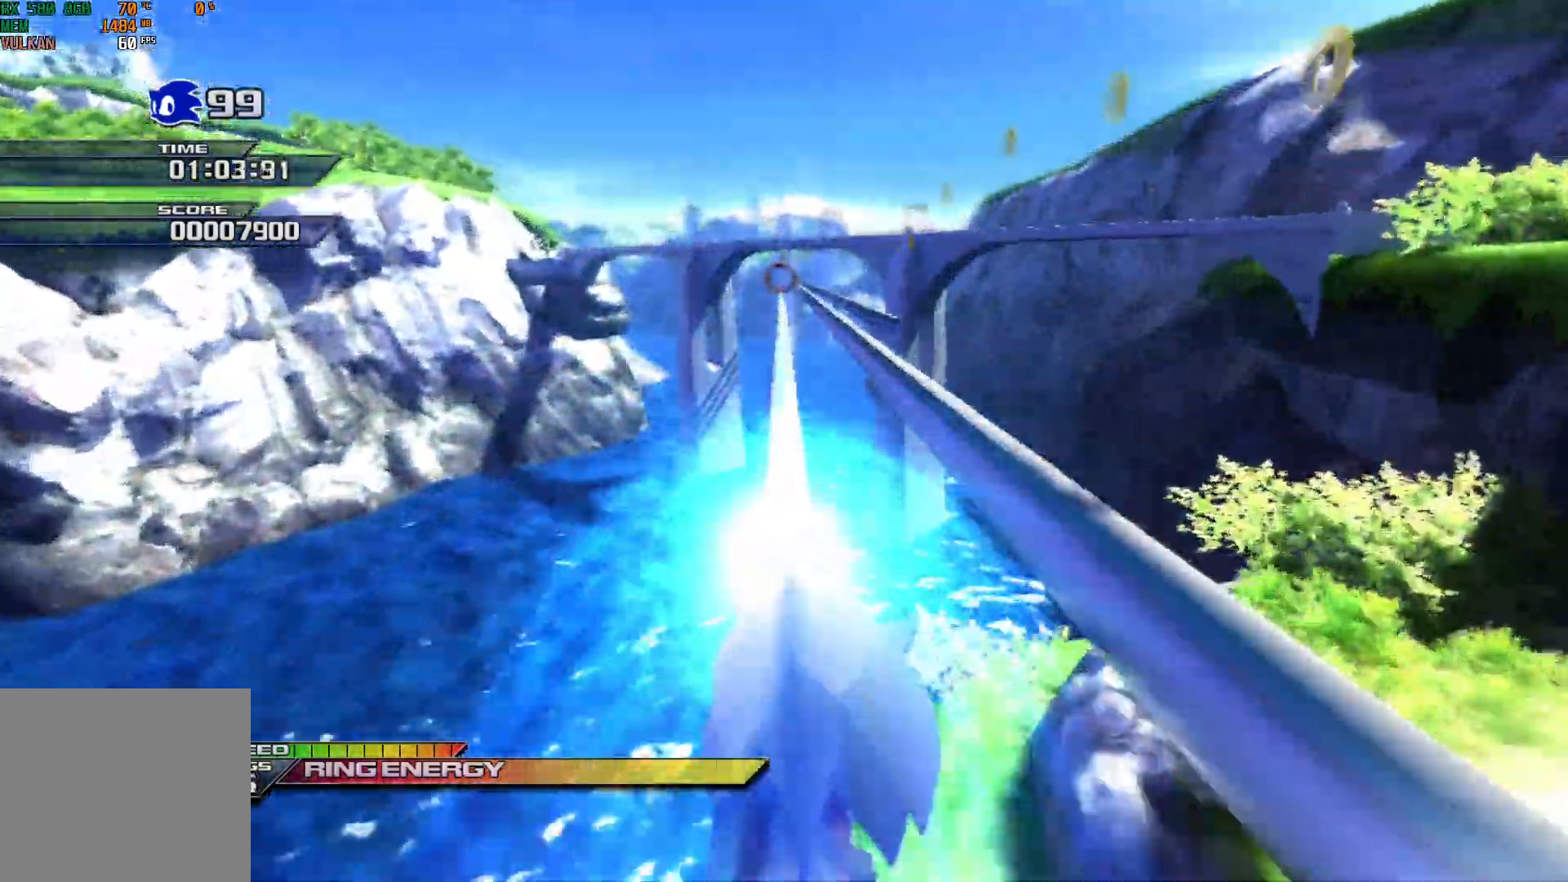
{"buttons": ["X"], "left_stick": "center", "events": [[17, "R1", "down"], [100, "R1", "up"]]}
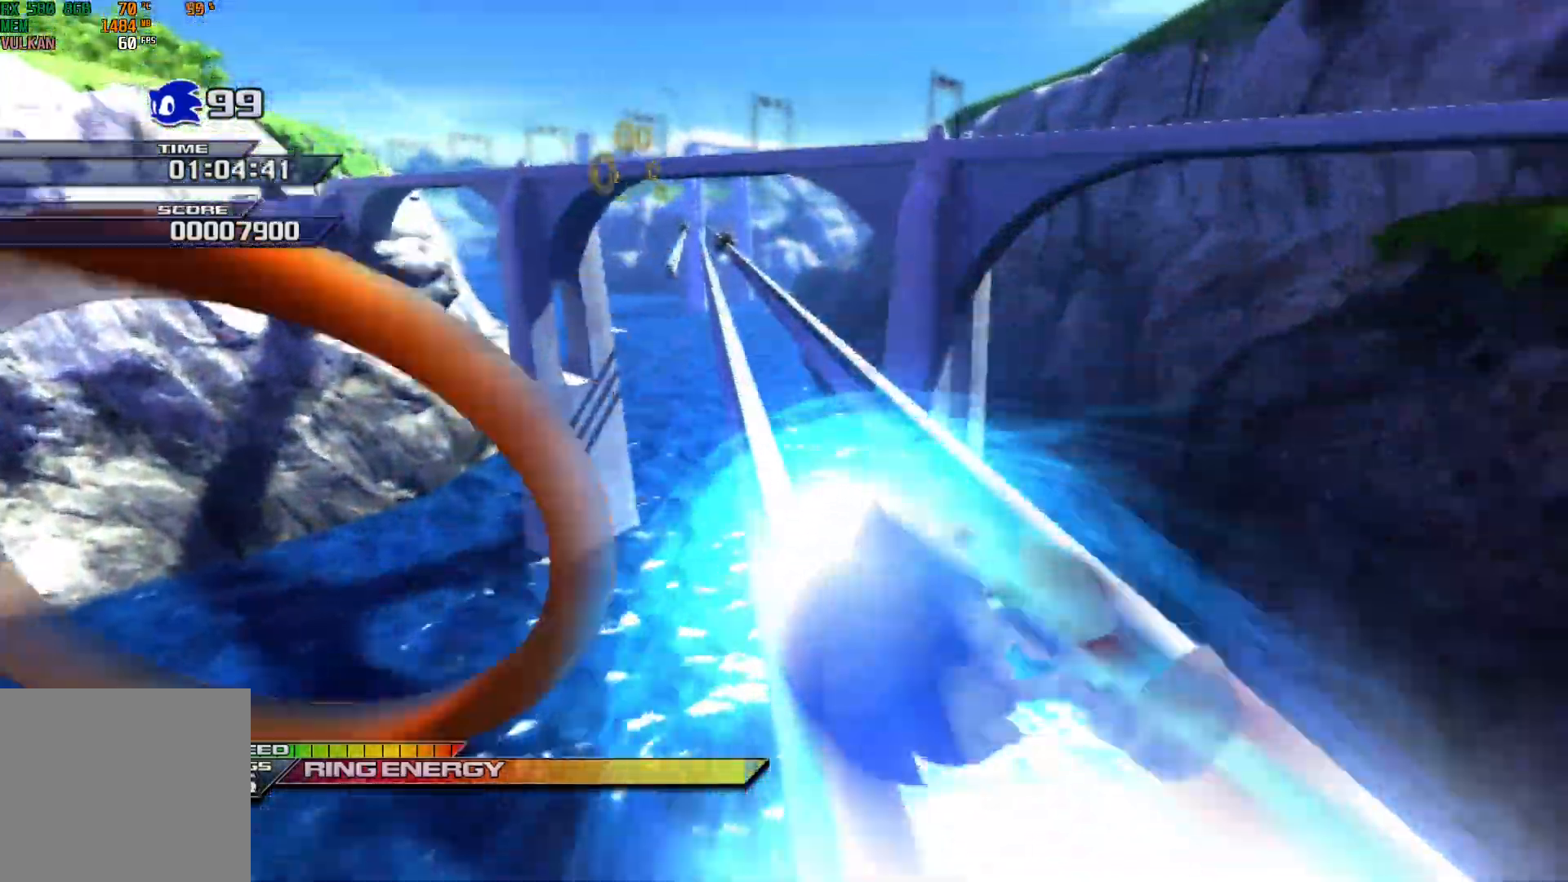
{"buttons": ["X"], "left_stick": "center", "events": []}
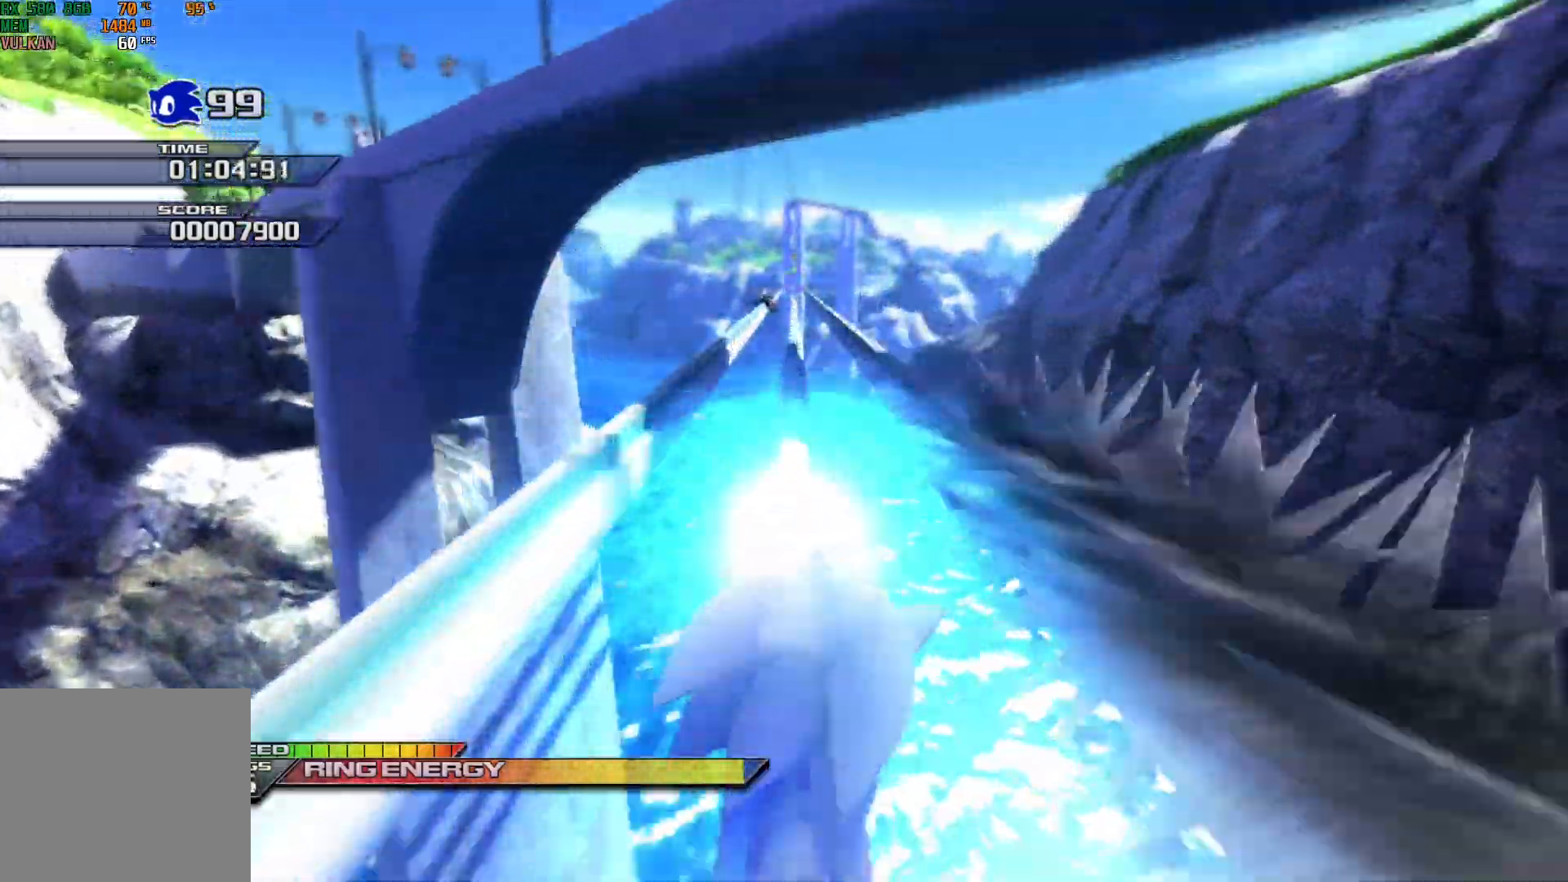
{"buttons": ["X"], "left_stick": "center", "events": [[167, "R1", "down"], [267, "R1", "up"]]}
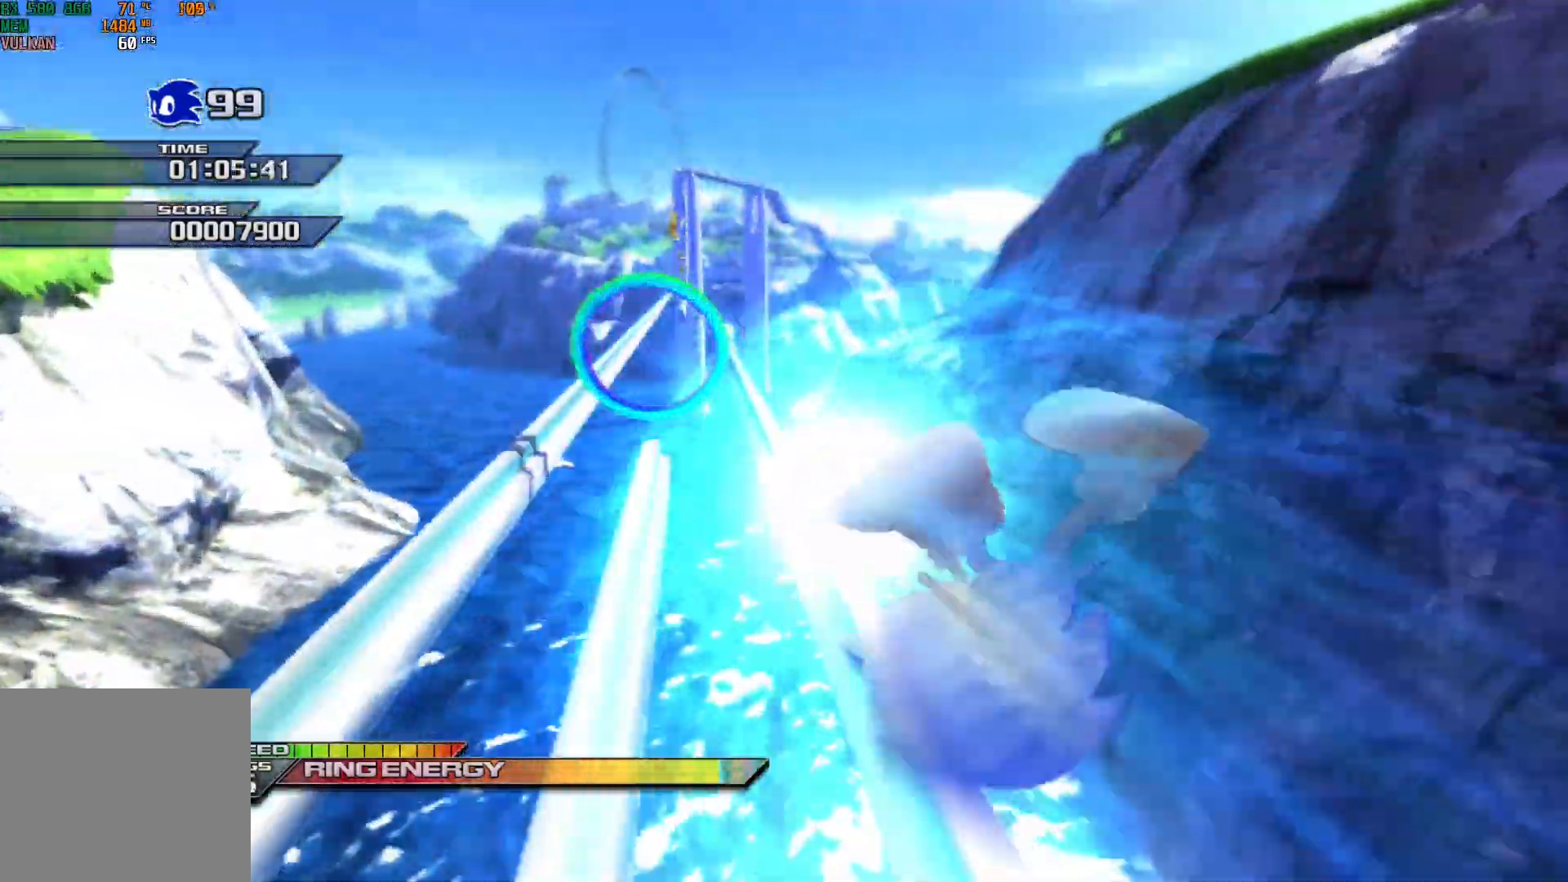
{"buttons": ["X"], "left_stick": "center", "events": []}
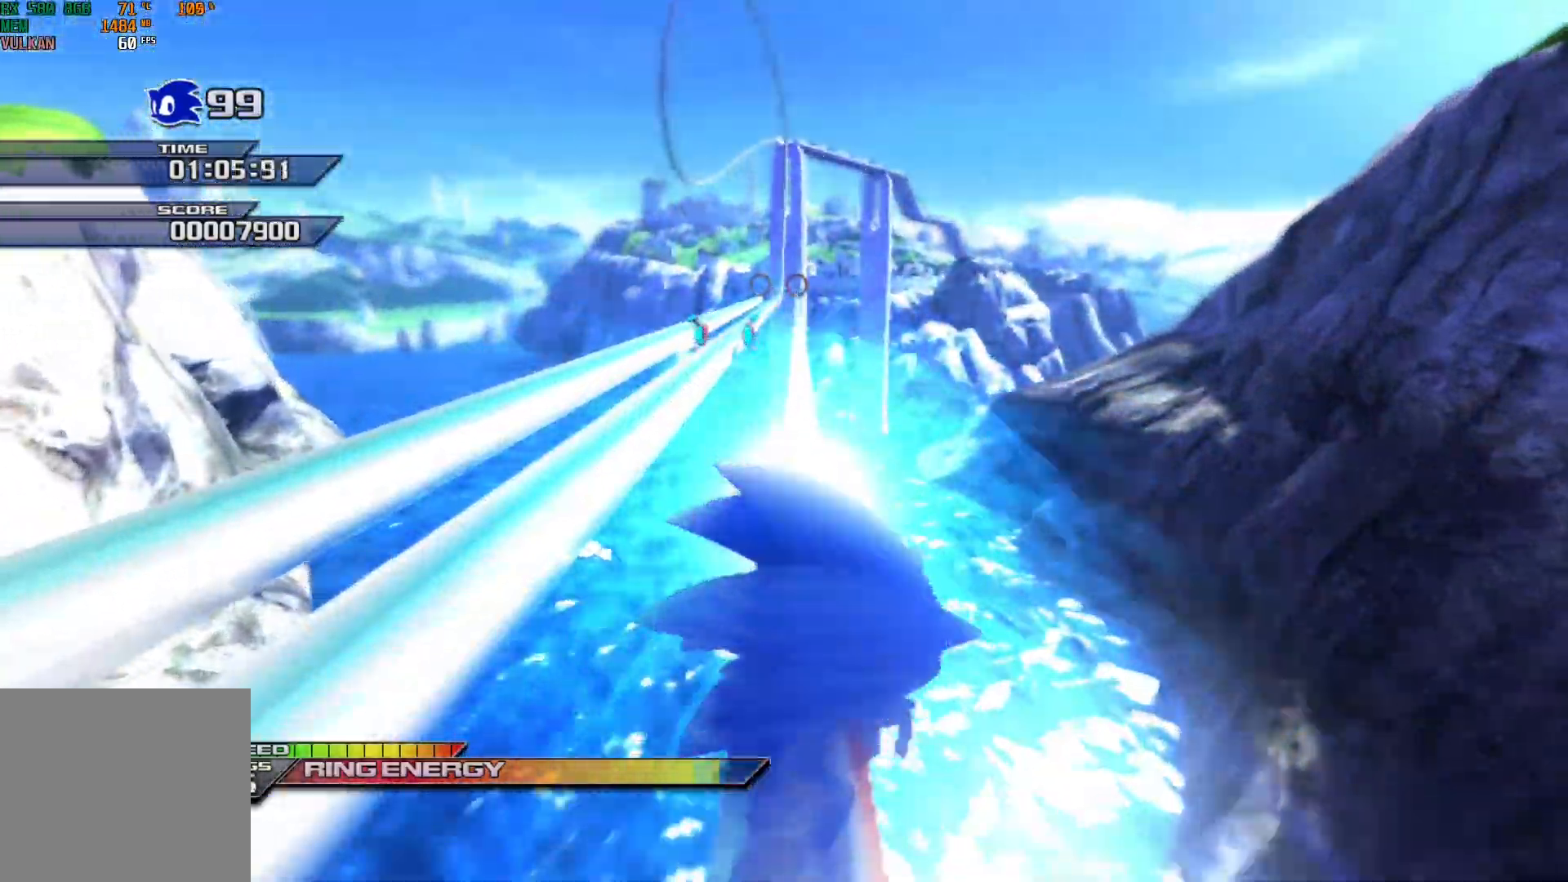
{"buttons": ["X"], "left_stick": "center", "events": []}
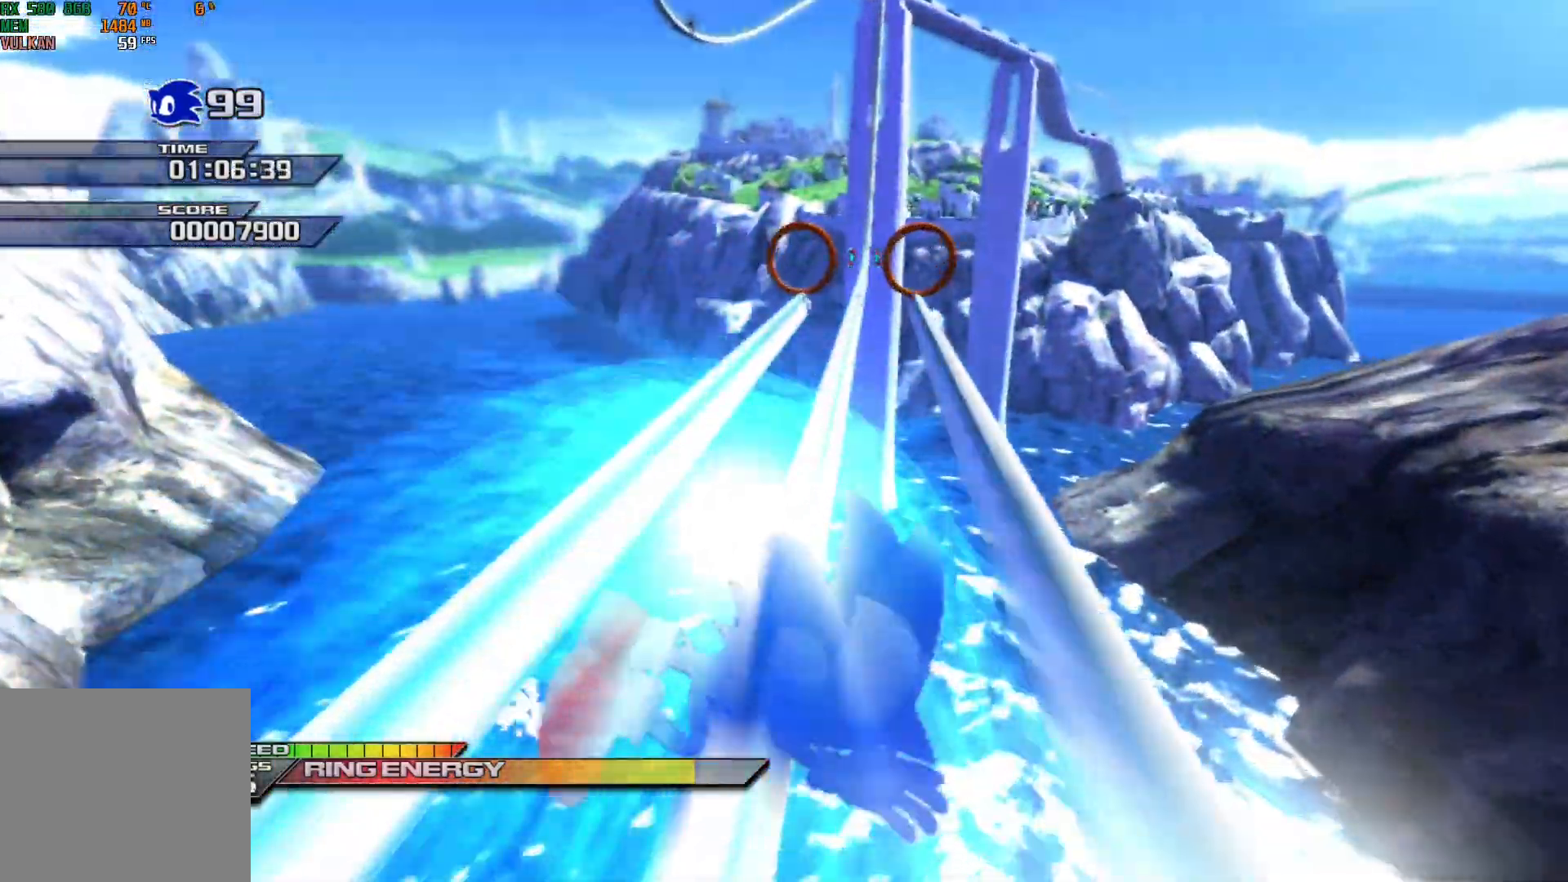
{"buttons": ["X"], "left_stick": "center", "events": []}
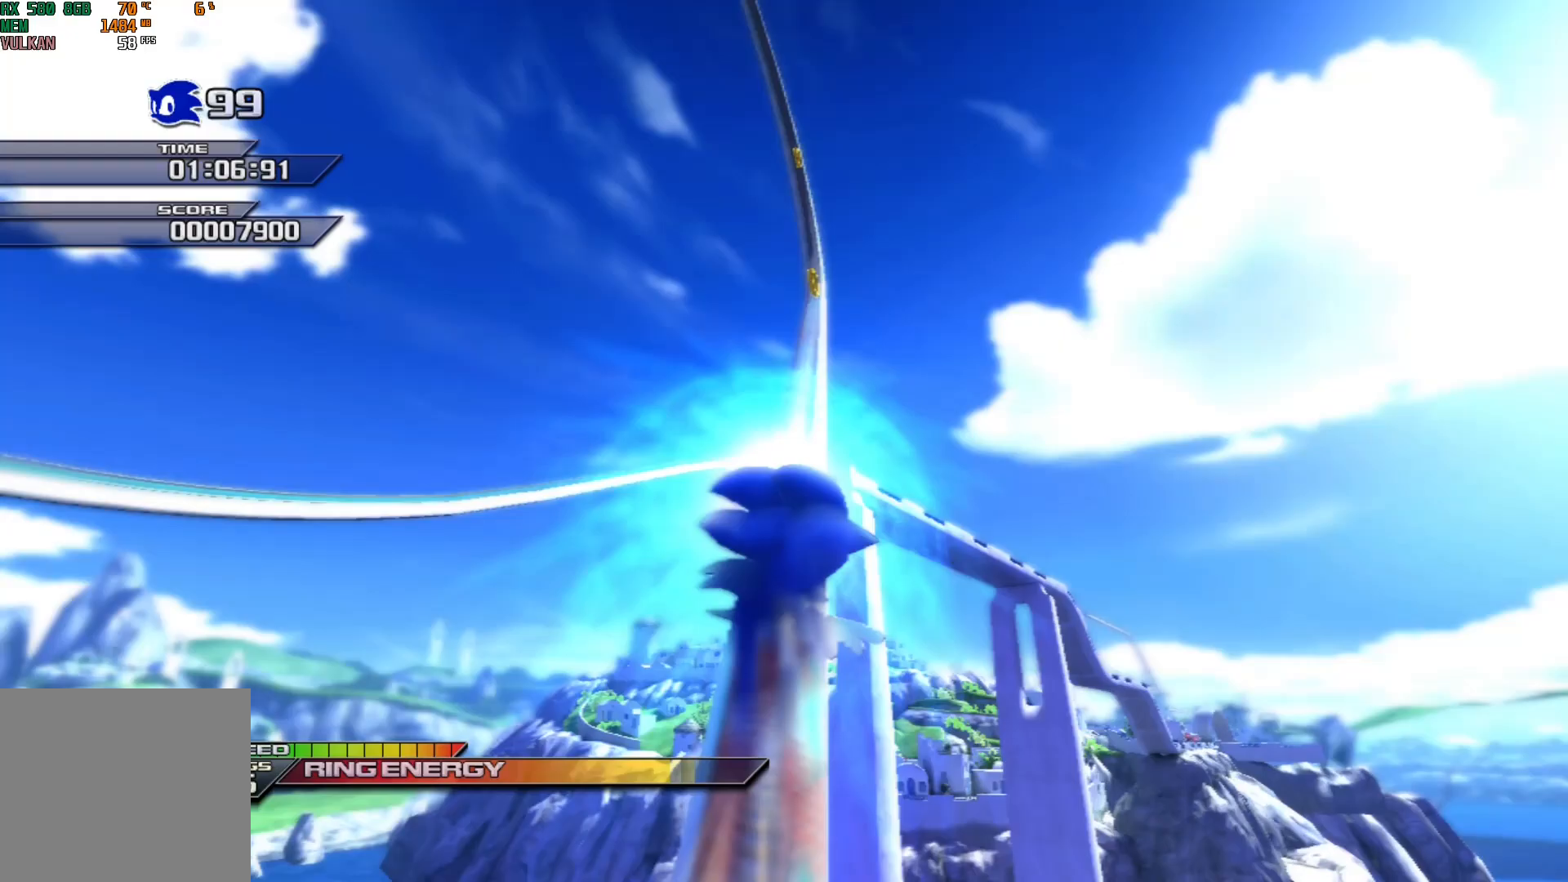
{"buttons": ["X"], "left_stick": "center", "events": []}
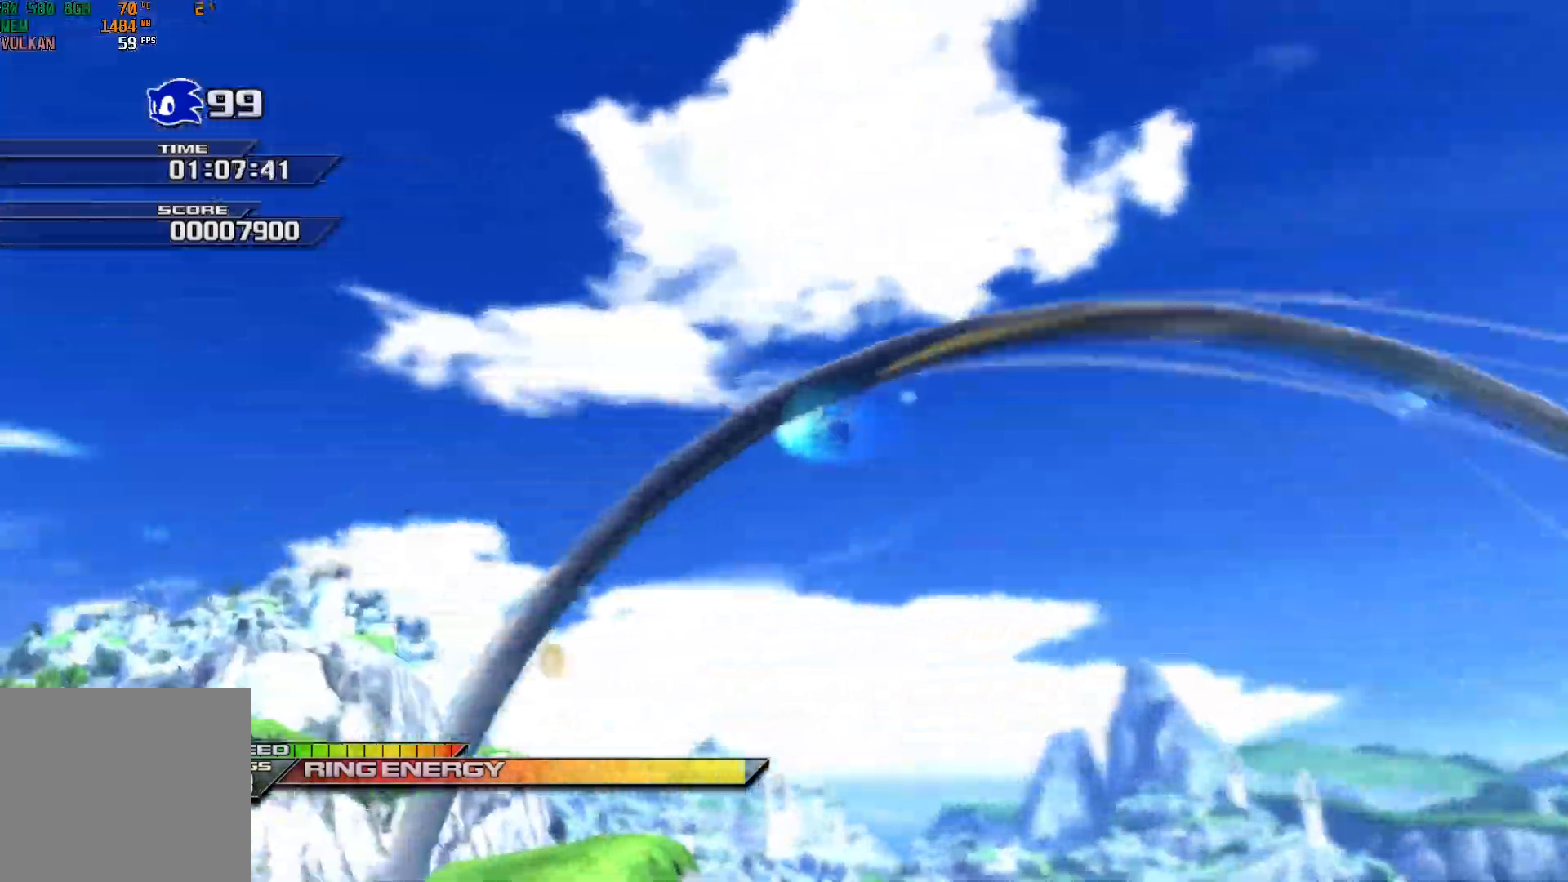
{"buttons": ["X"], "left_stick": "center", "events": []}
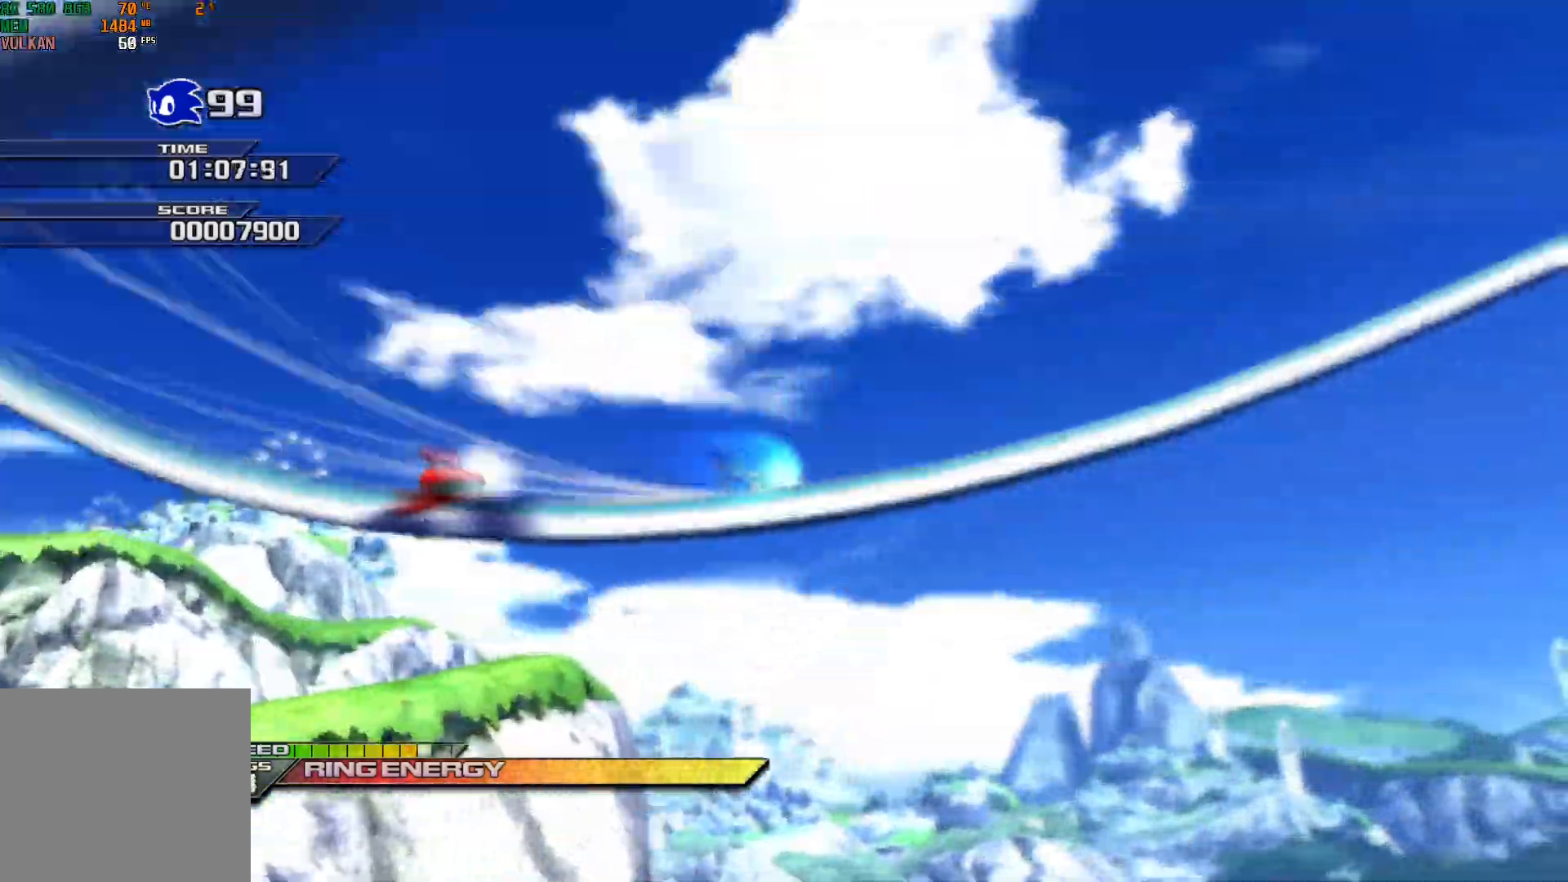
{"buttons": ["X"], "left_stick": "center", "events": []}
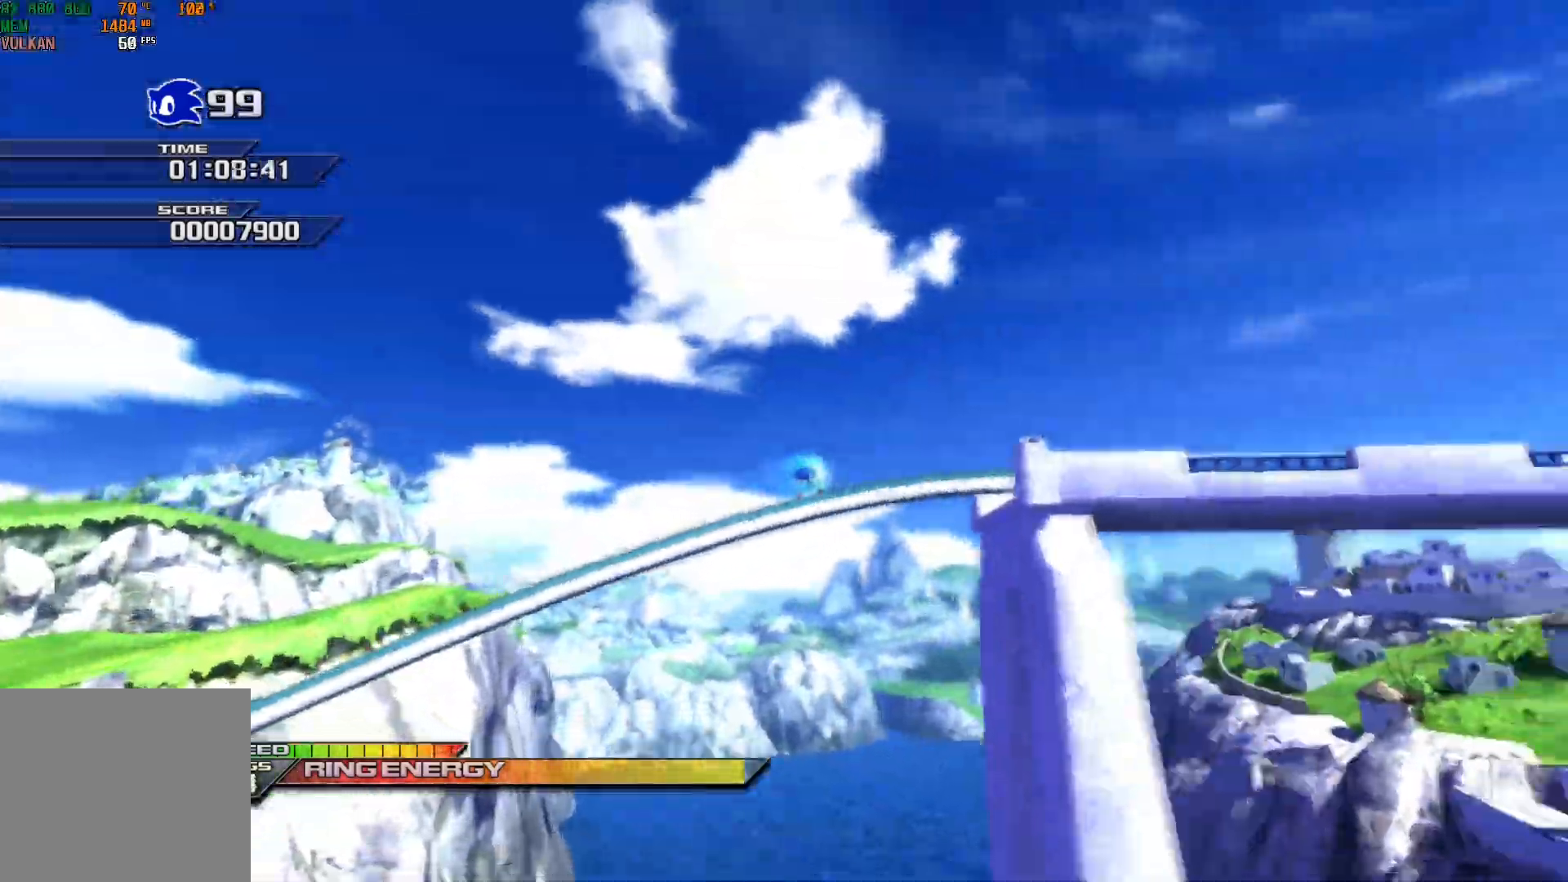
{"buttons": ["X"], "left_stick": "center", "events": []}
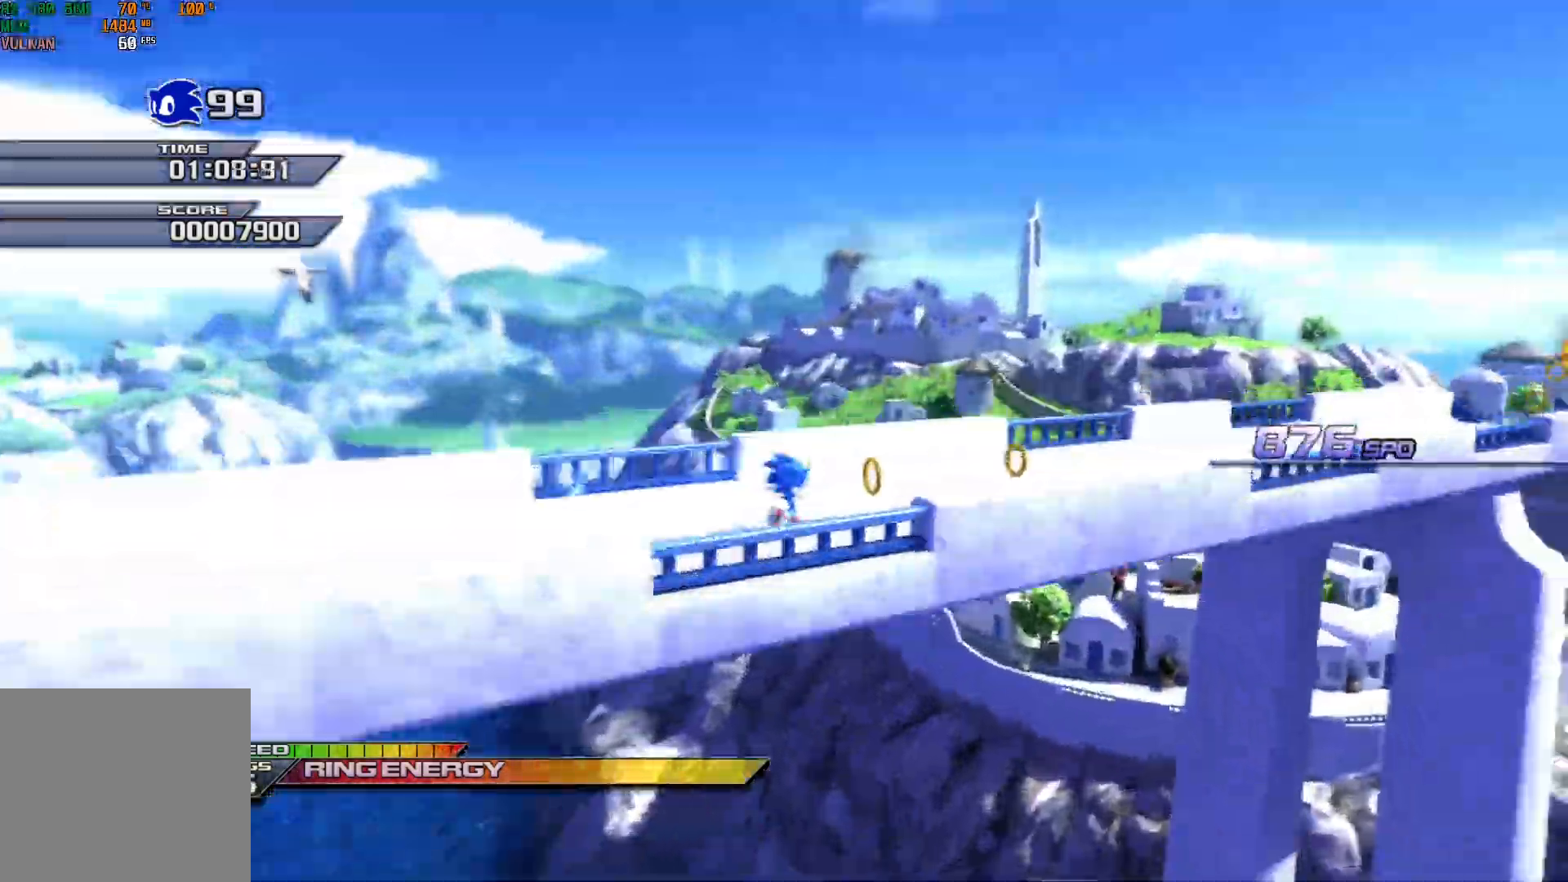
{"buttons": ["X"], "left_stick": "right", "events": [[67, "left_stick", "right"], [283, "A", "down"], [450, "A", "up"]]}
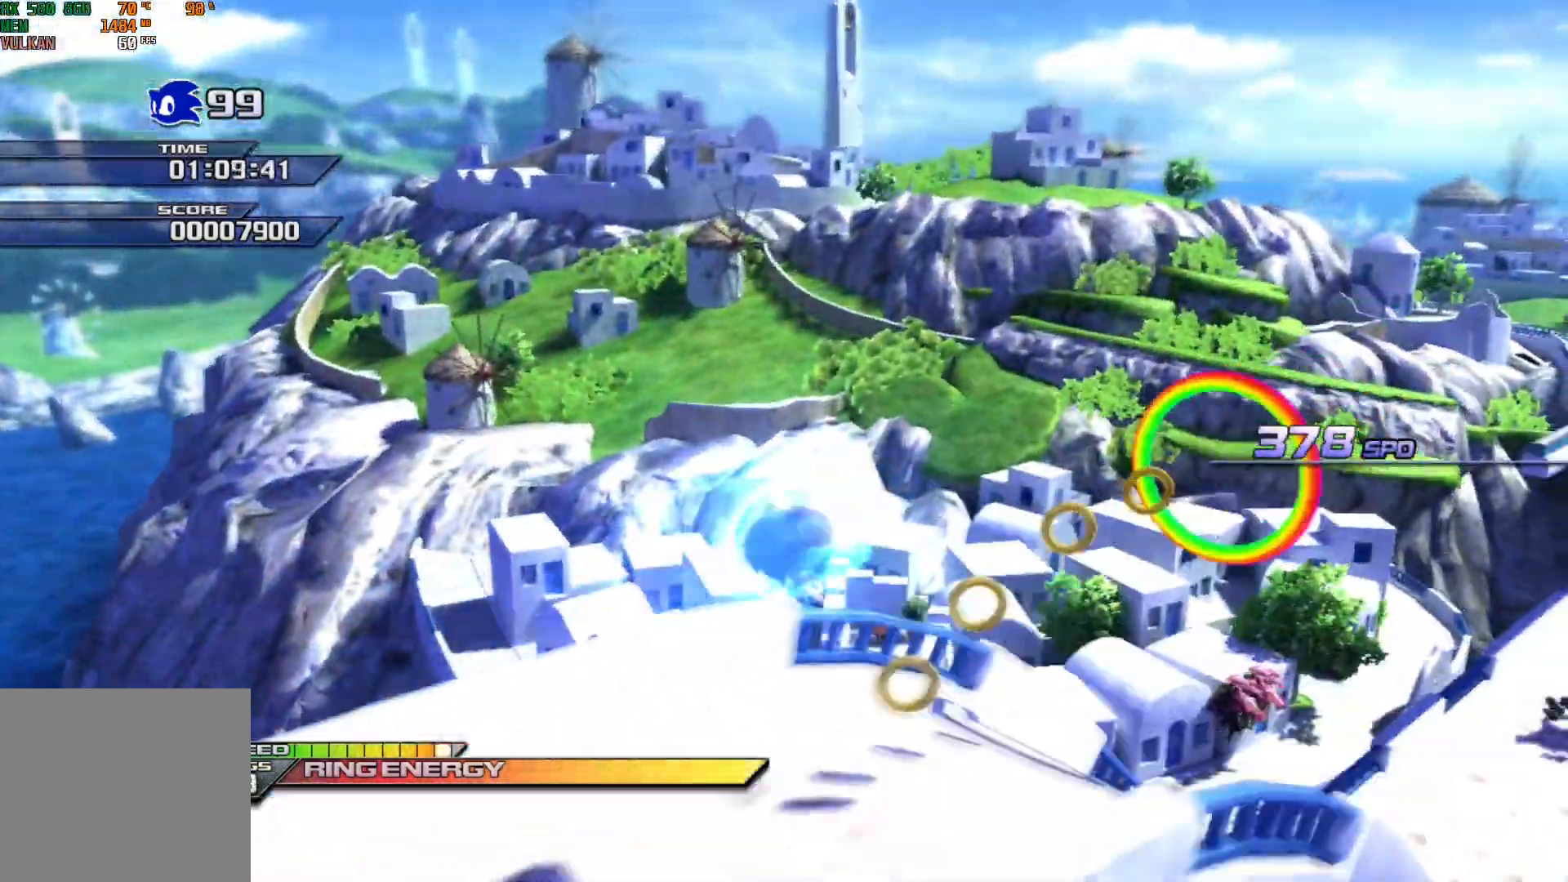
{"buttons": ["X"], "left_stick": "right", "events": []}
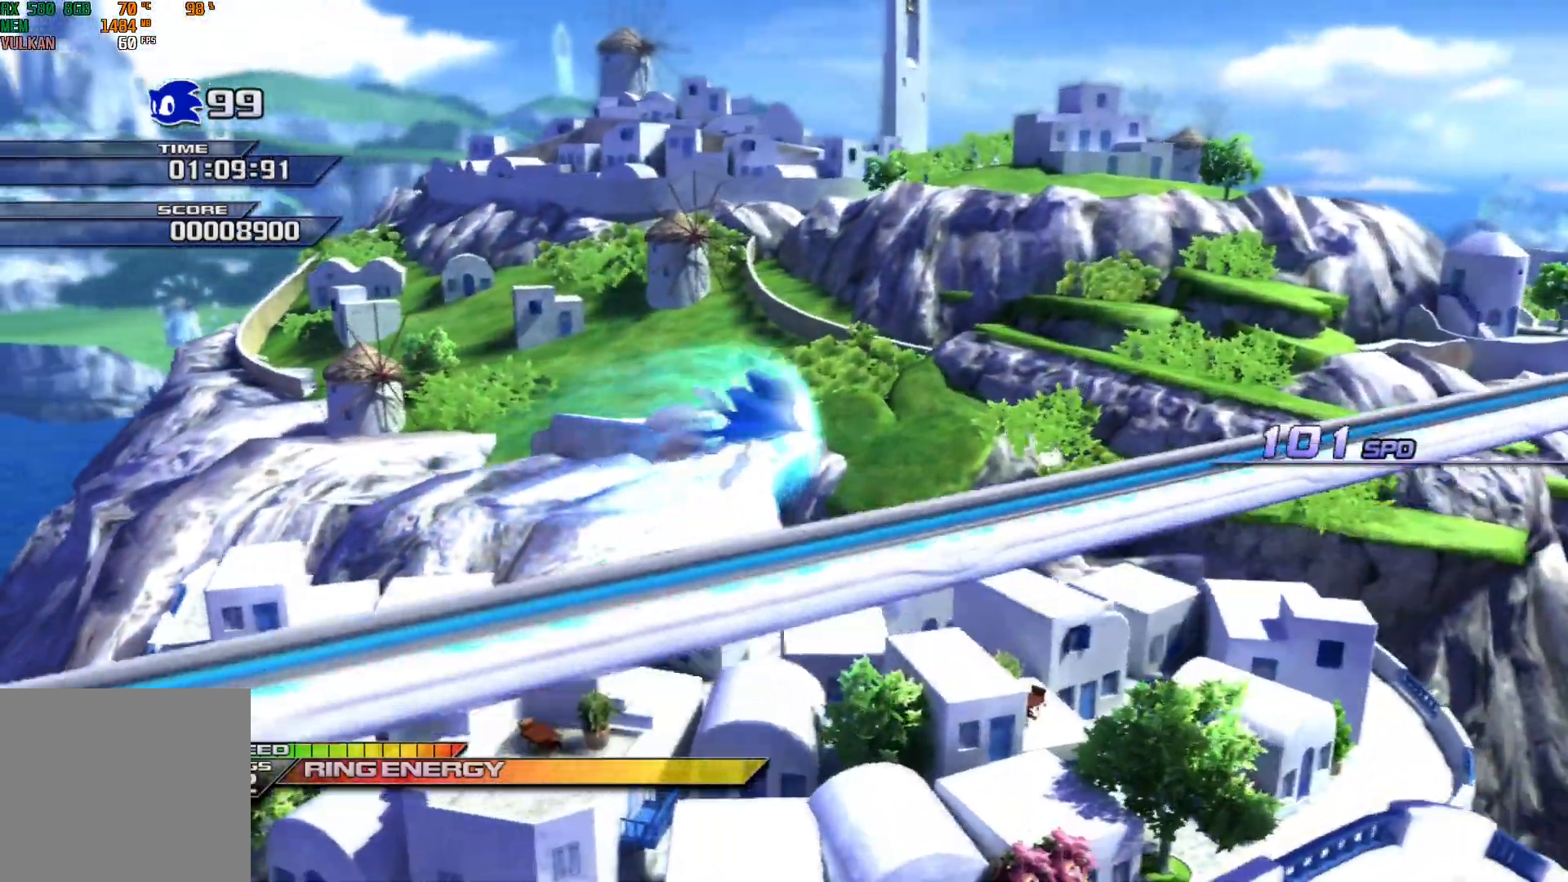
{"buttons": ["X"], "left_stick": "right", "events": []}
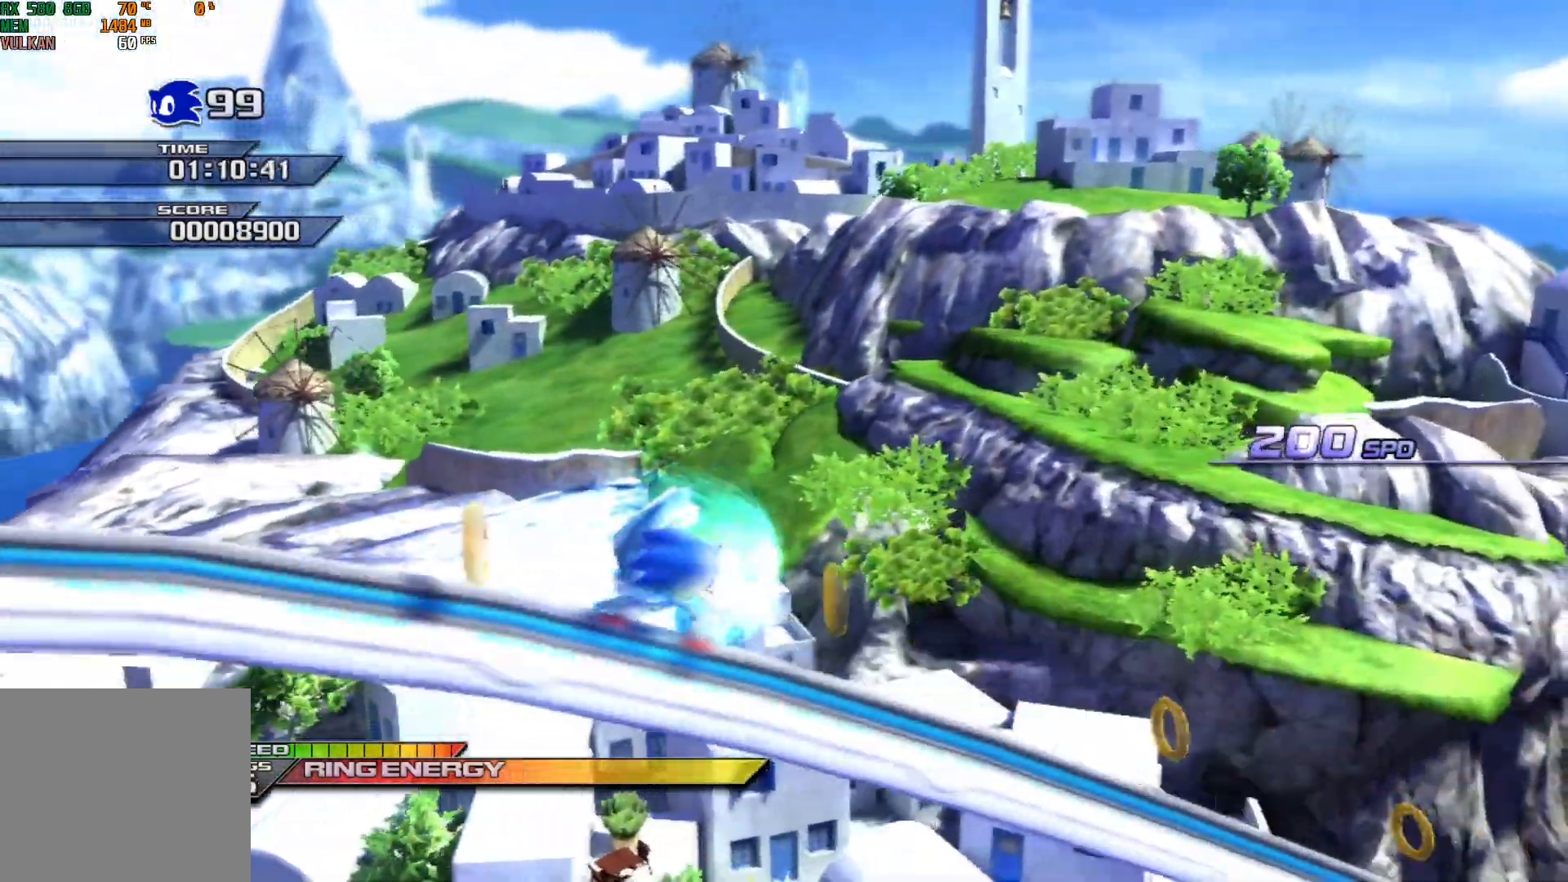
{"buttons": ["X"], "left_stick": "right", "events": []}
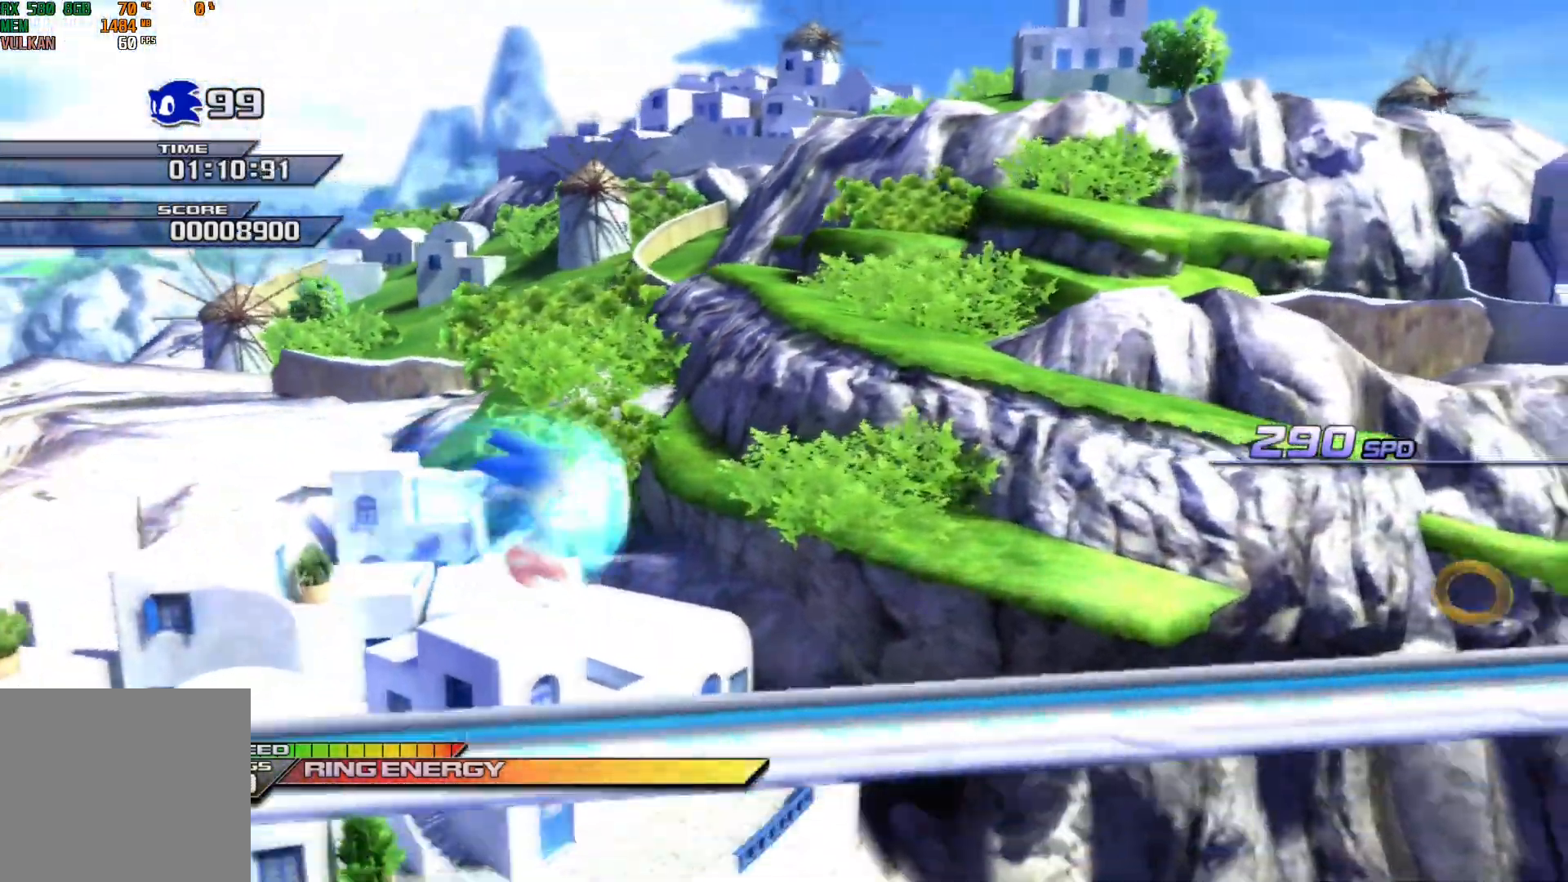
{"buttons": ["X"], "left_stick": "right", "events": []}
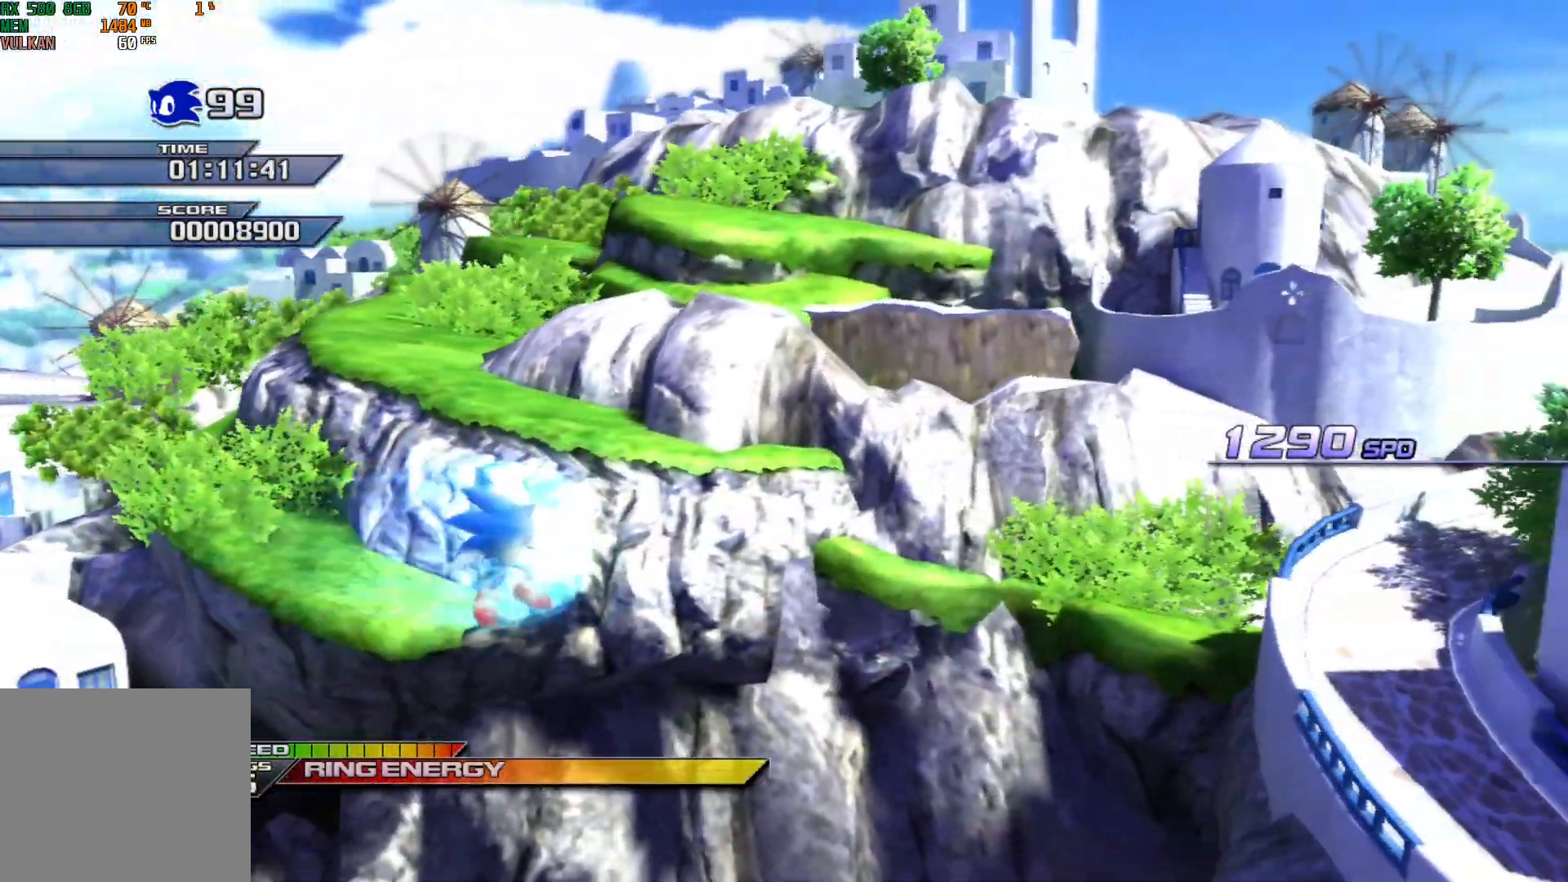
{"buttons": ["X"], "left_stick": "right", "events": []}
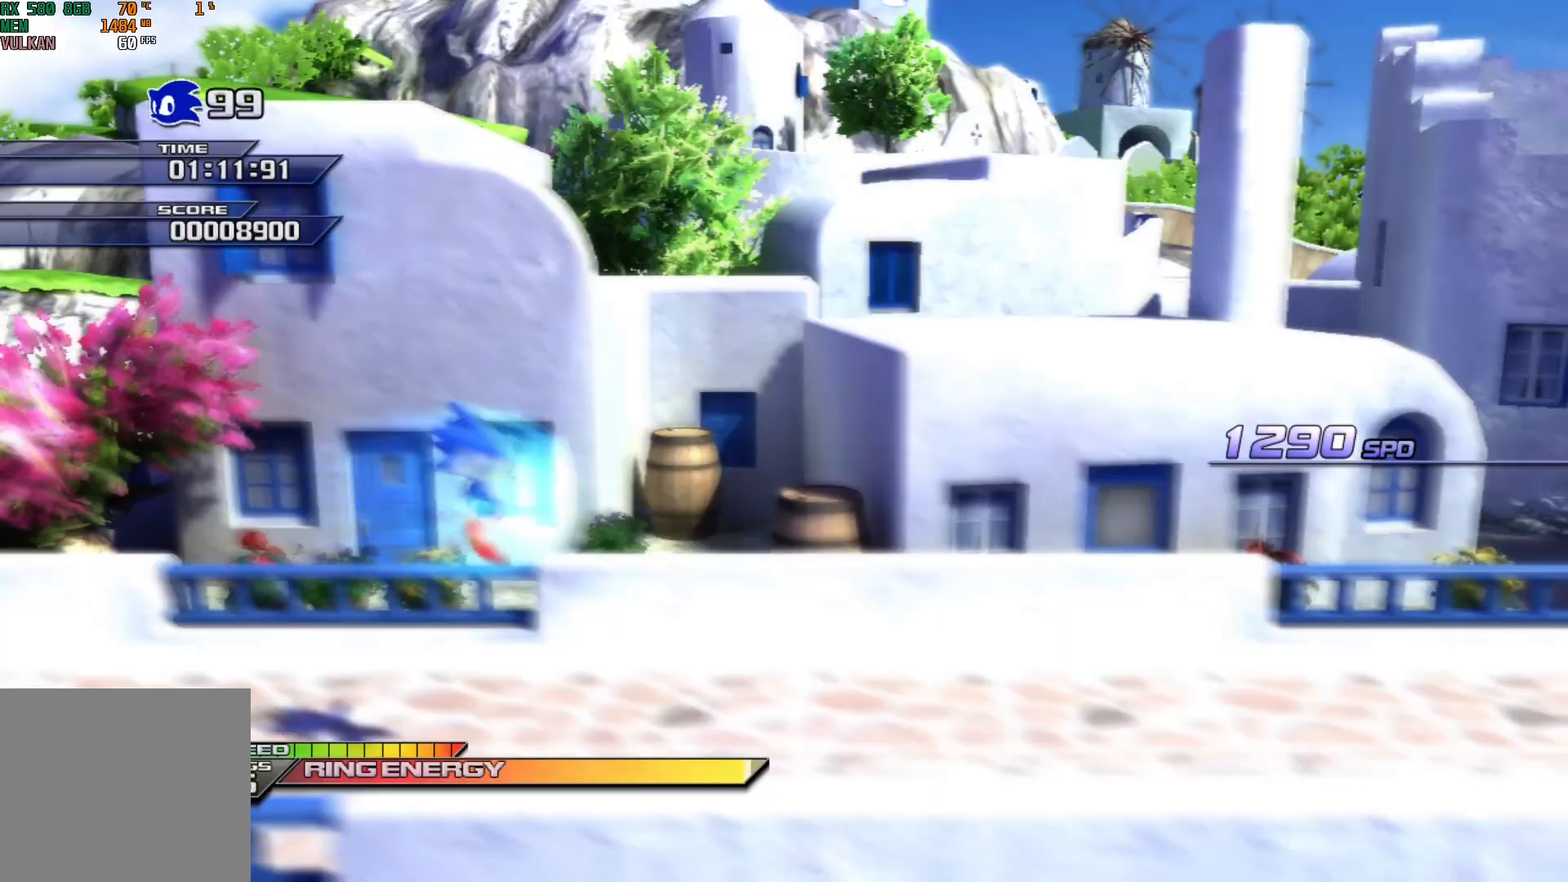
{"buttons": ["X"], "left_stick": "right", "events": []}
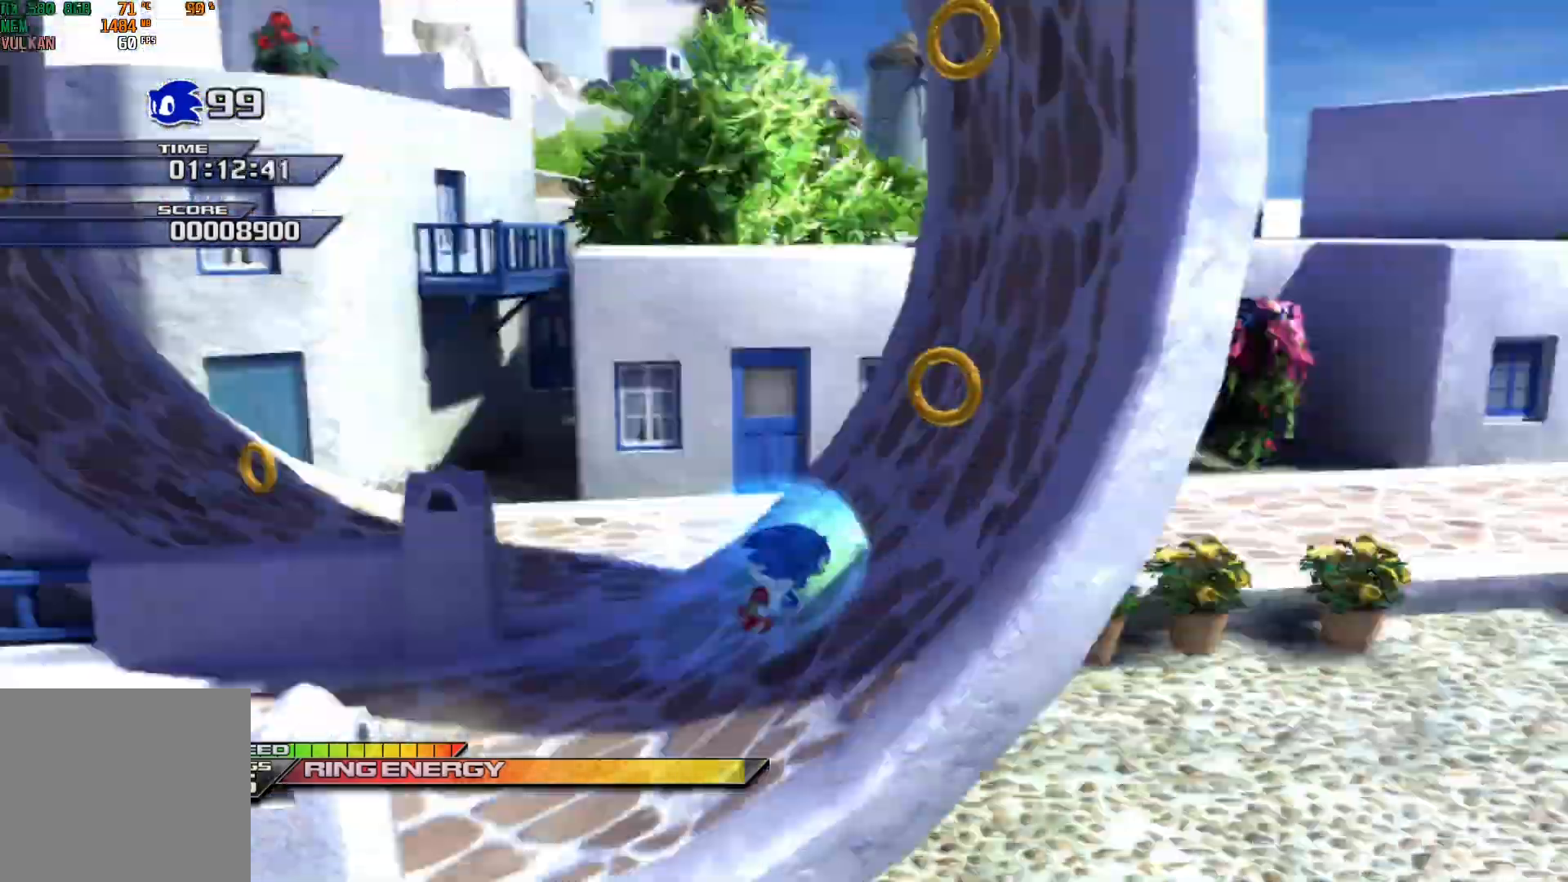
{"buttons": ["X"], "left_stick": "right", "events": []}
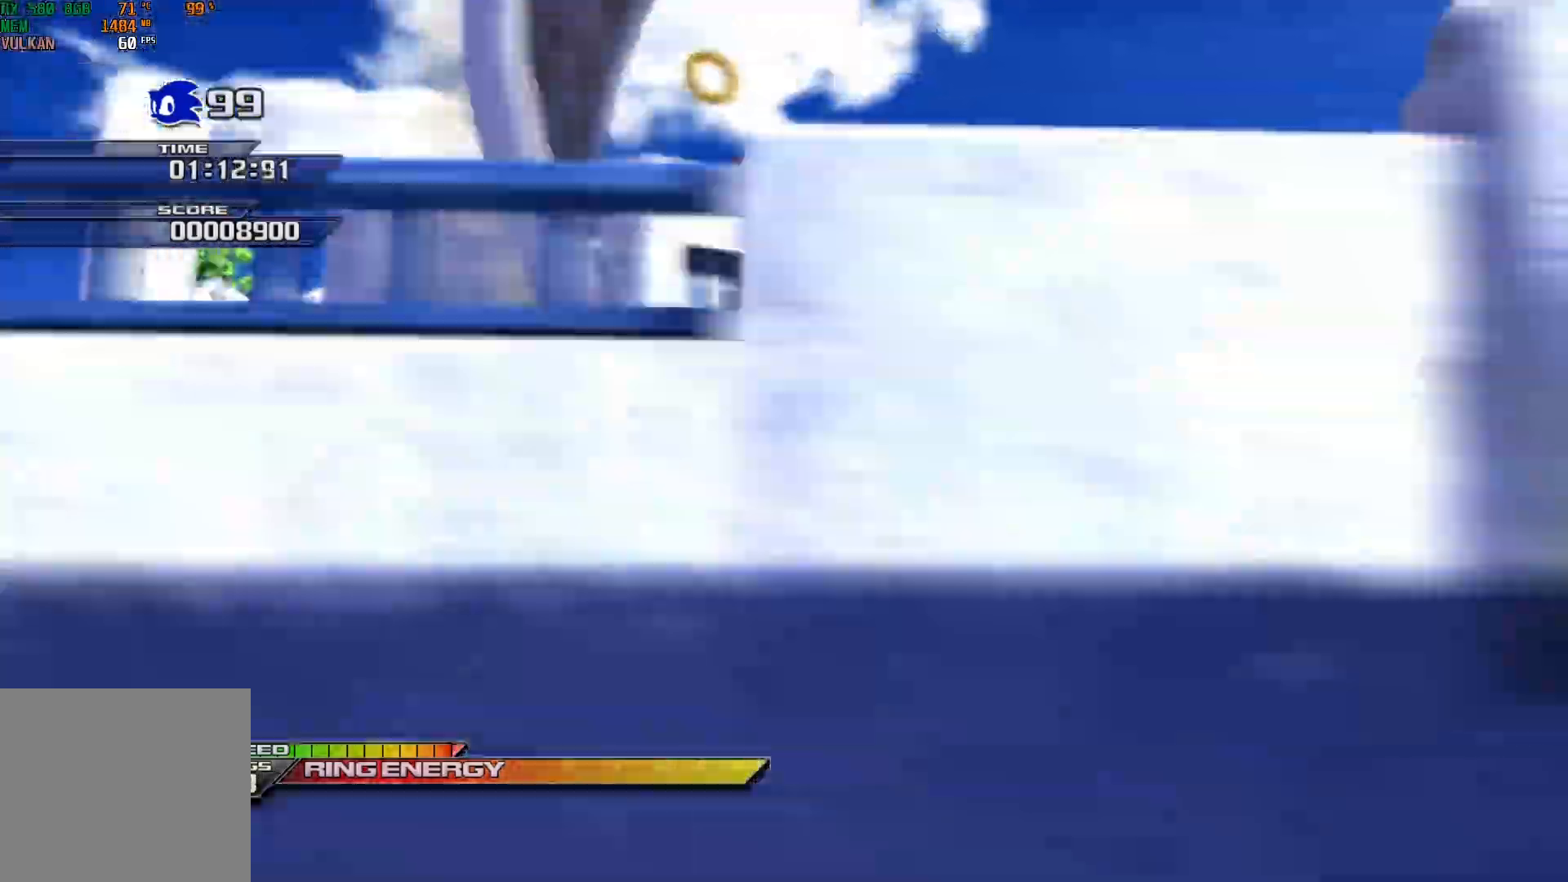
{"buttons": ["X"], "left_stick": "right", "events": []}
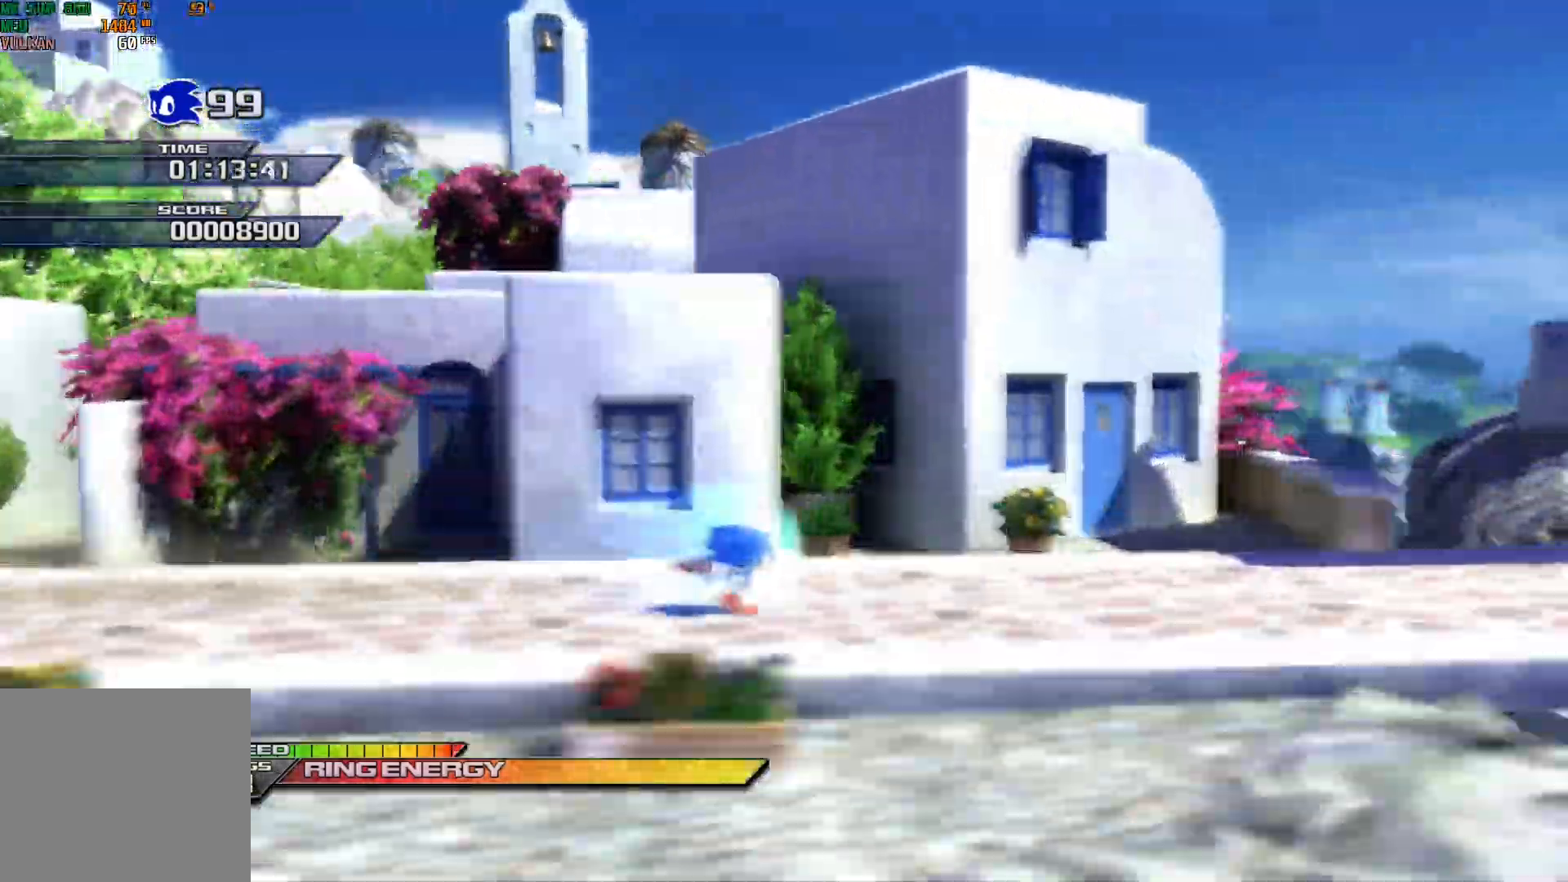
{"buttons": ["X"], "left_stick": "right", "events": []}
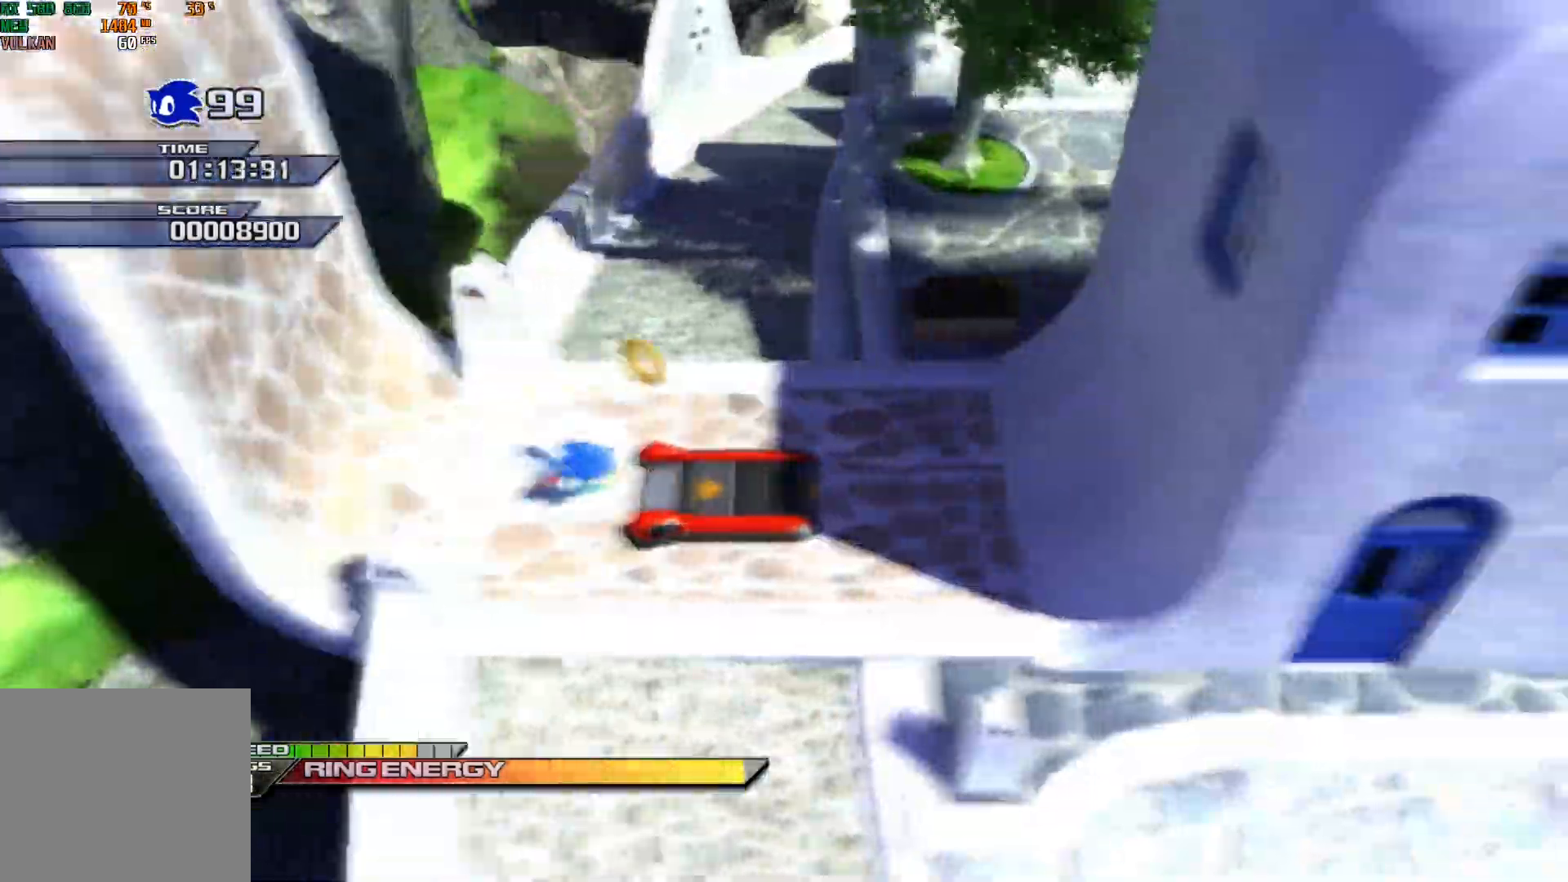
{"buttons": ["X"], "left_stick": "right", "events": []}